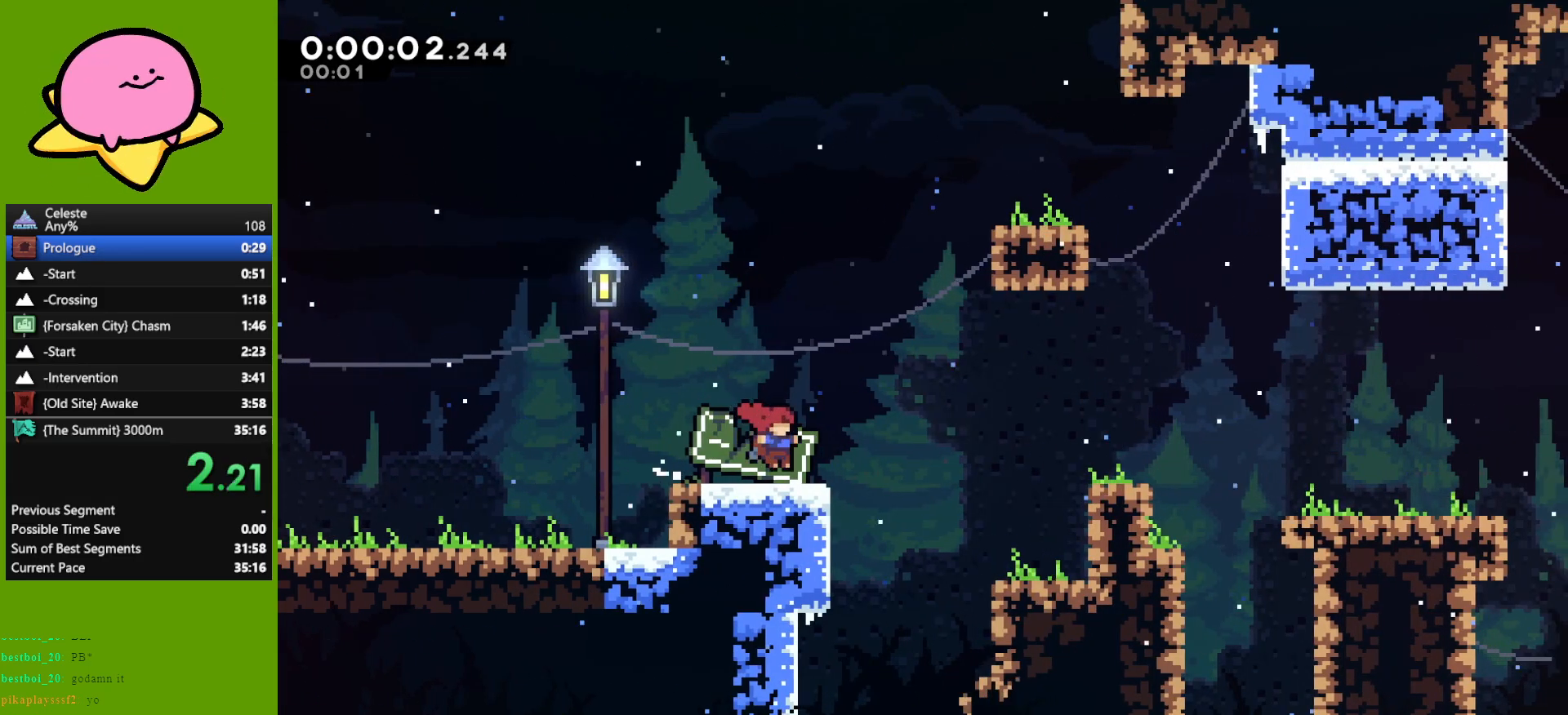
Gameplay with keyboard; each line is a JSON object with the keys held at the frame after it. "events" lists presses ("down") and releases ("up") of "dash", "demo", "down", "grab", "jump", "left", "right" and "up" between this image and that frame as [ms after this image, input, new state], when the widget could be followed in between. No other keys are recorded. Mouse input is not recorded. Key names are as the overlay labels them; some are game actions (e.g. jump) rather than physical keys. Not read: other_keys.
{"keys": ["grab", "right"], "events": [[67, "jump", "down"], [167, "jump", "up"]]}
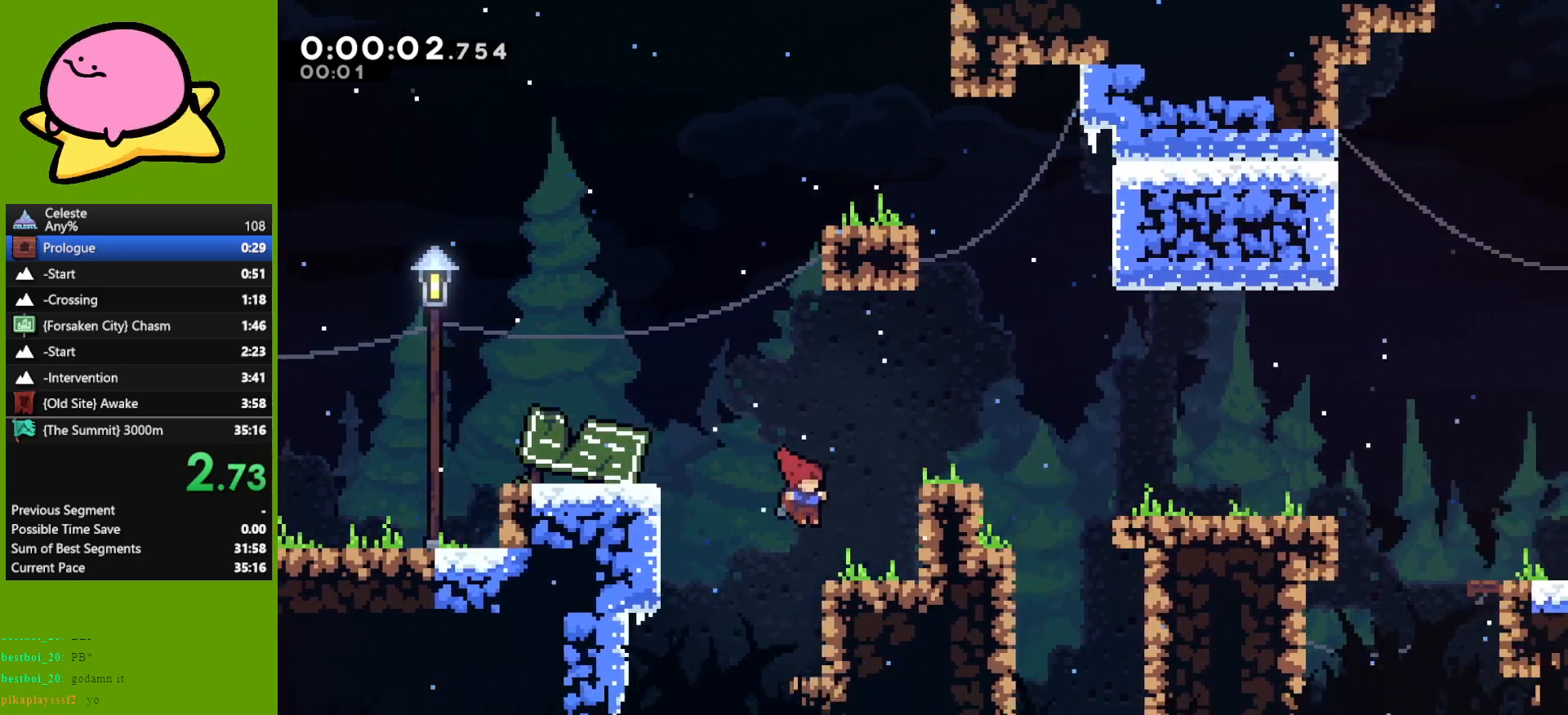
{"keys": ["grab", "jump", "right"], "events": [[133, "jump", "down"], [317, "jump", "up"], [467, "jump", "down"]]}
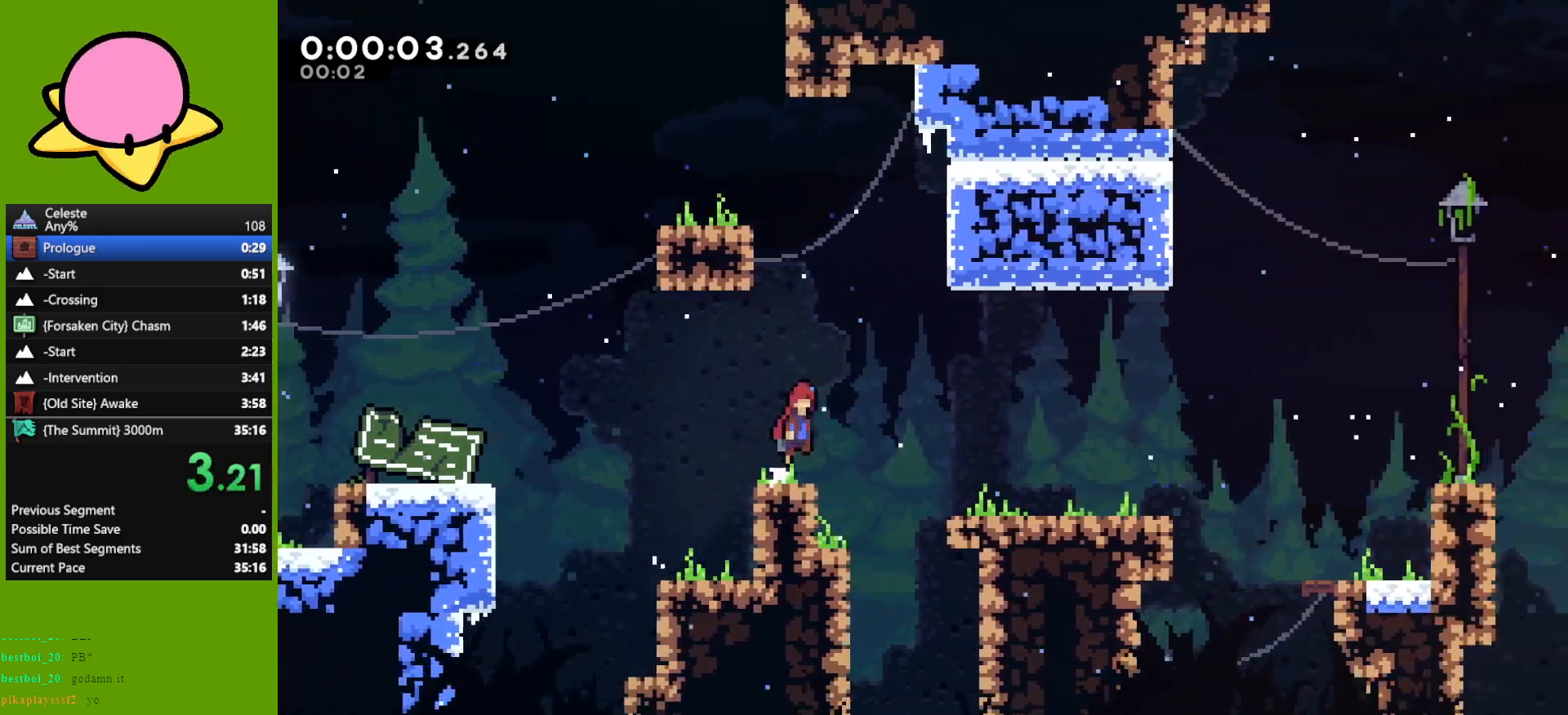
{"keys": ["grab", "right"], "events": [[50, "jump", "up"], [333, "jump", "down"], [383, "jump", "up"]]}
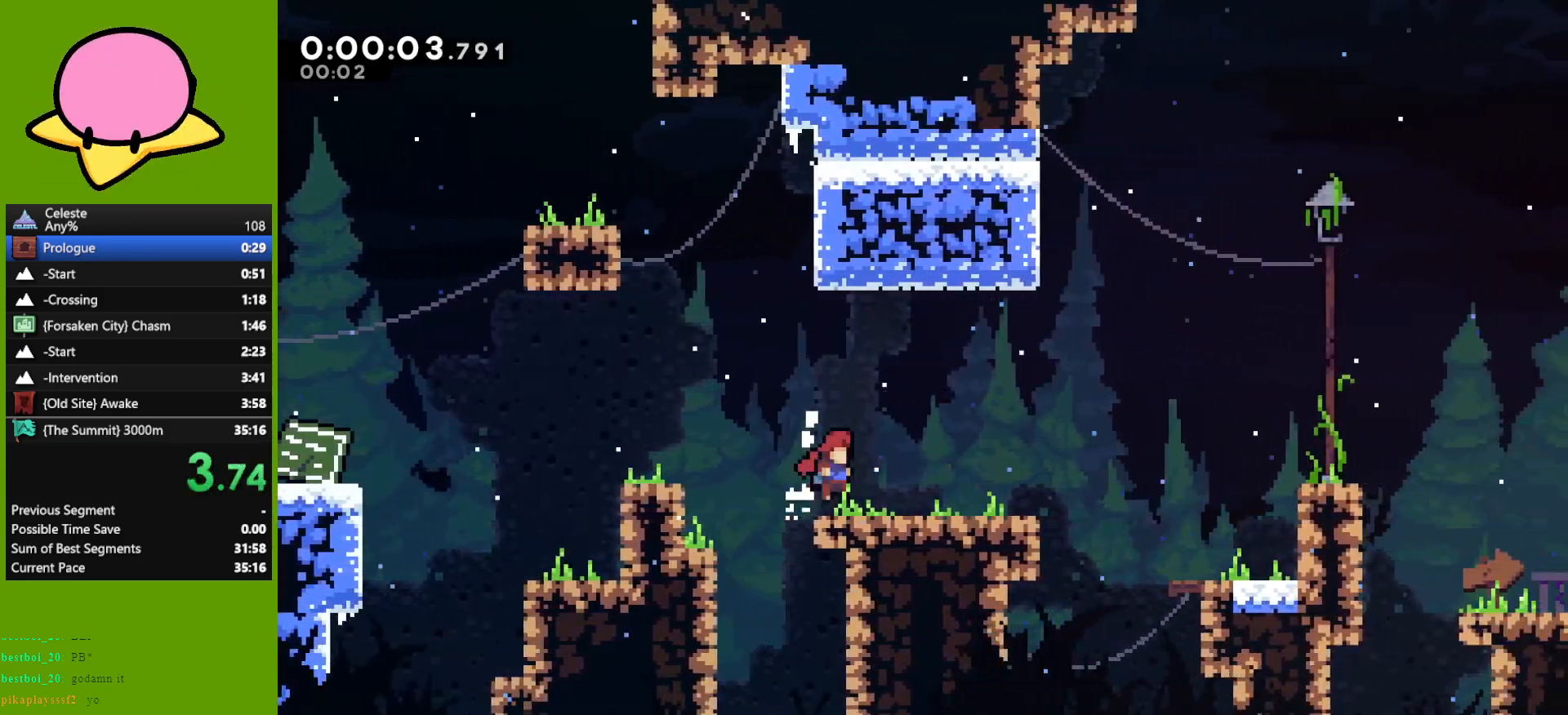
{"keys": ["grab", "right"], "events": [[117, "jump", "down"], [167, "jump", "up"], [450, "jump", "down"], [483, "jump", "up"]]}
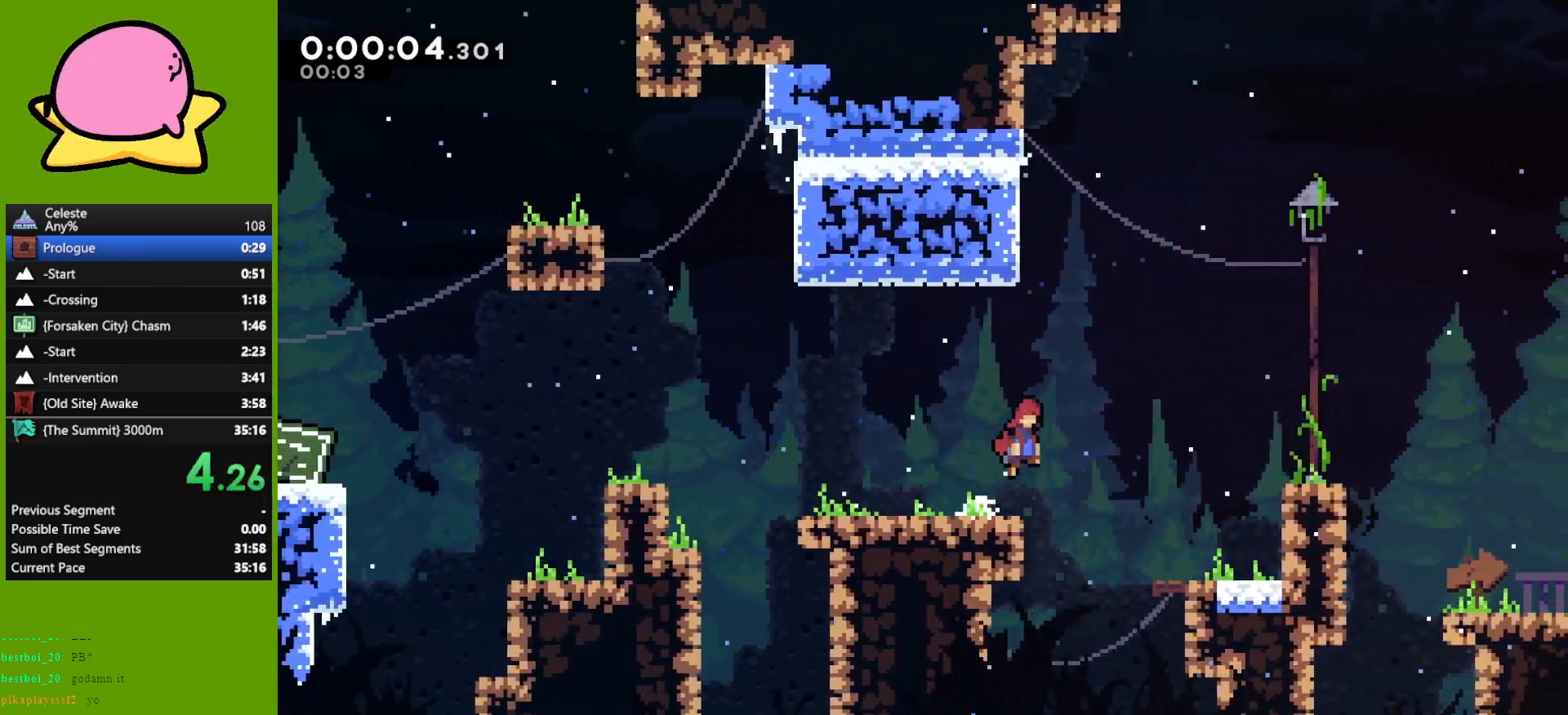
{"keys": ["grab", "jump", "right"], "events": [[383, "jump", "down"]]}
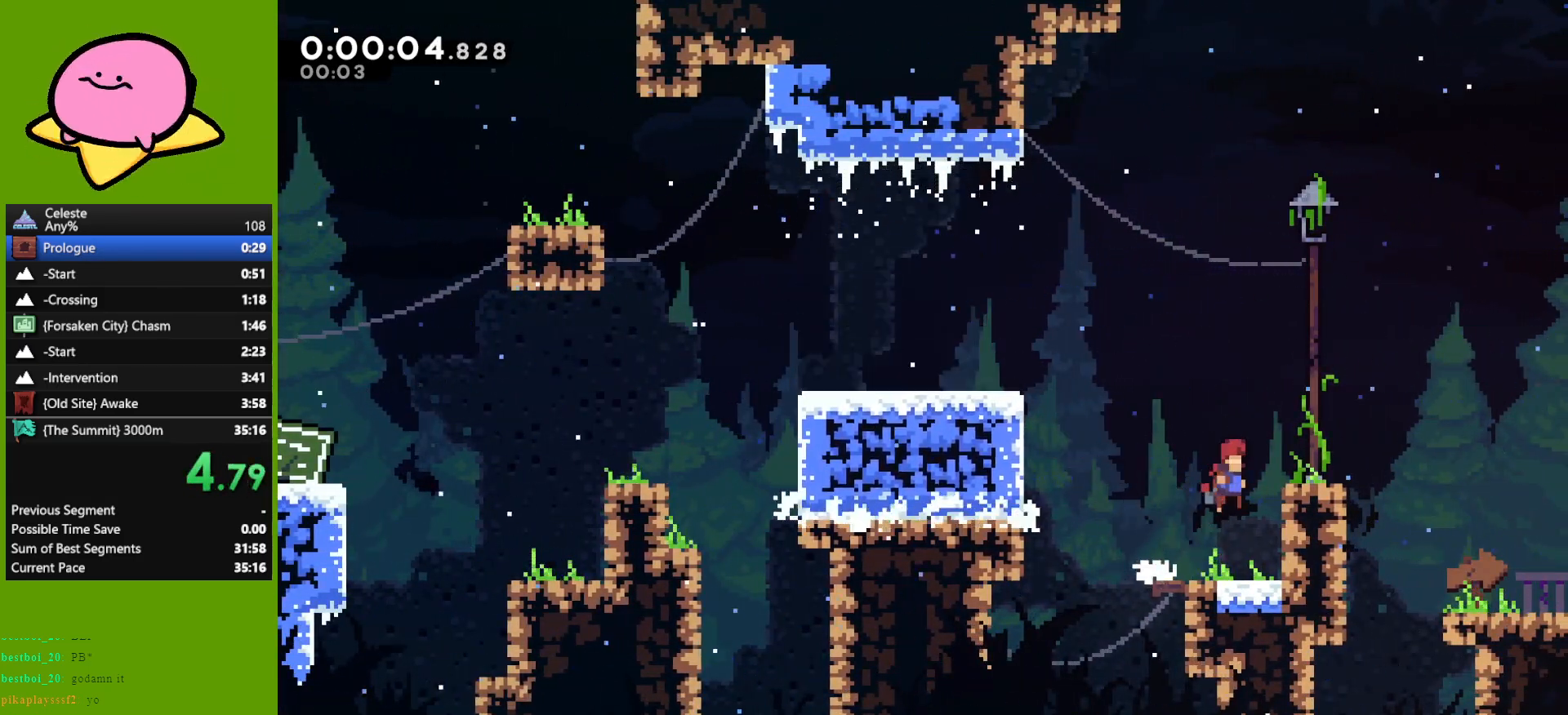
{"keys": ["grab", "right"], "events": [[100, "jump", "up"], [233, "jump", "down"], [283, "jump", "up"]]}
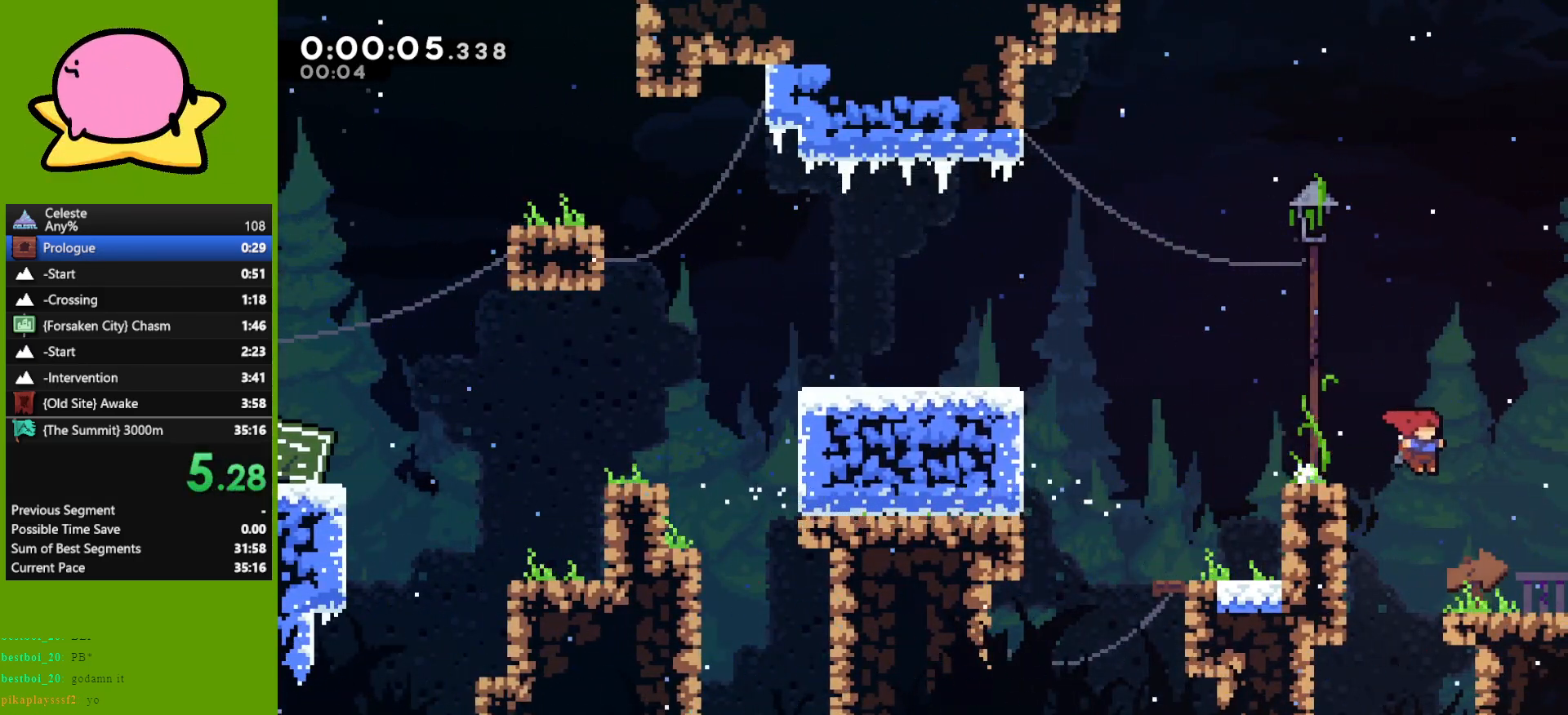
{"keys": ["grab", "right"], "events": [[250, "jump", "down"], [300, "jump", "up"]]}
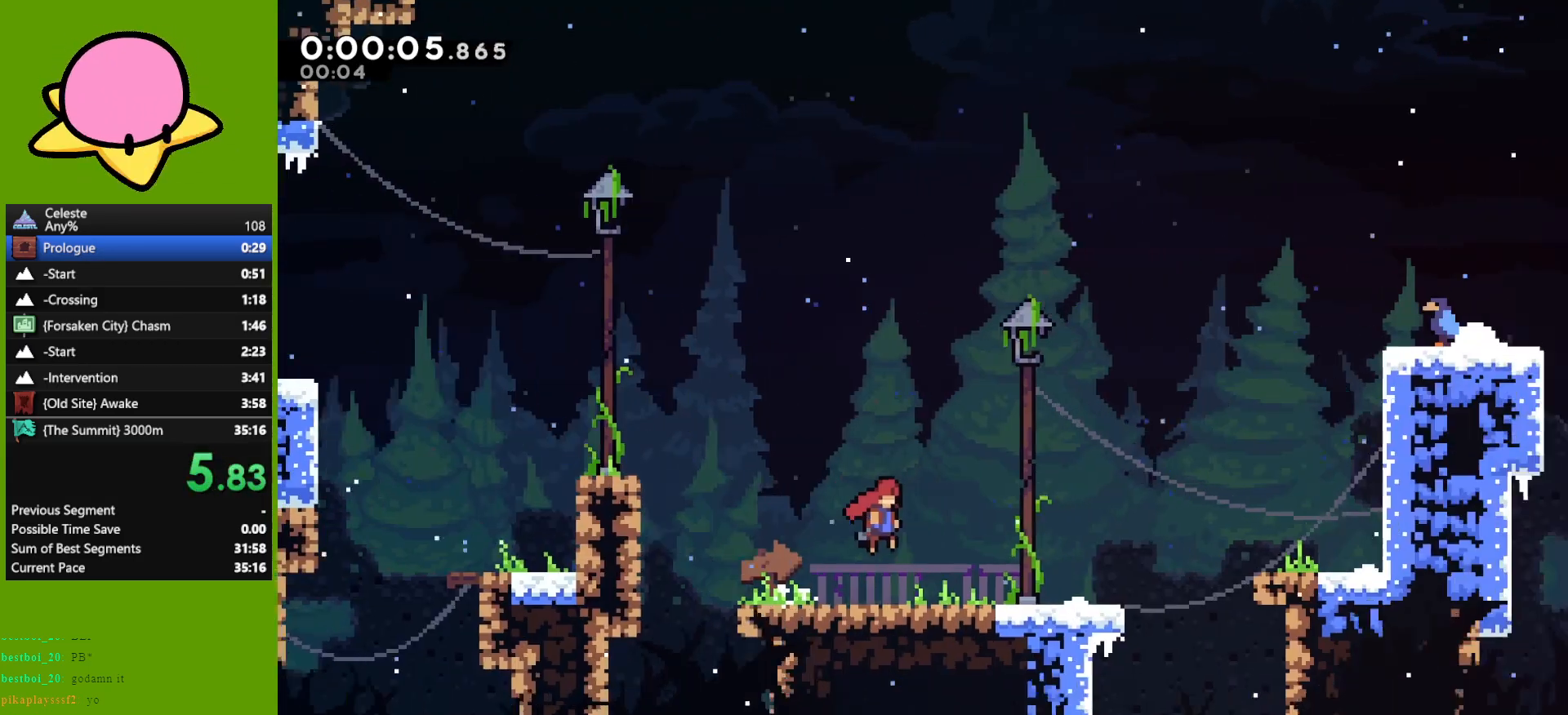
{"keys": ["grab", "right"], "events": []}
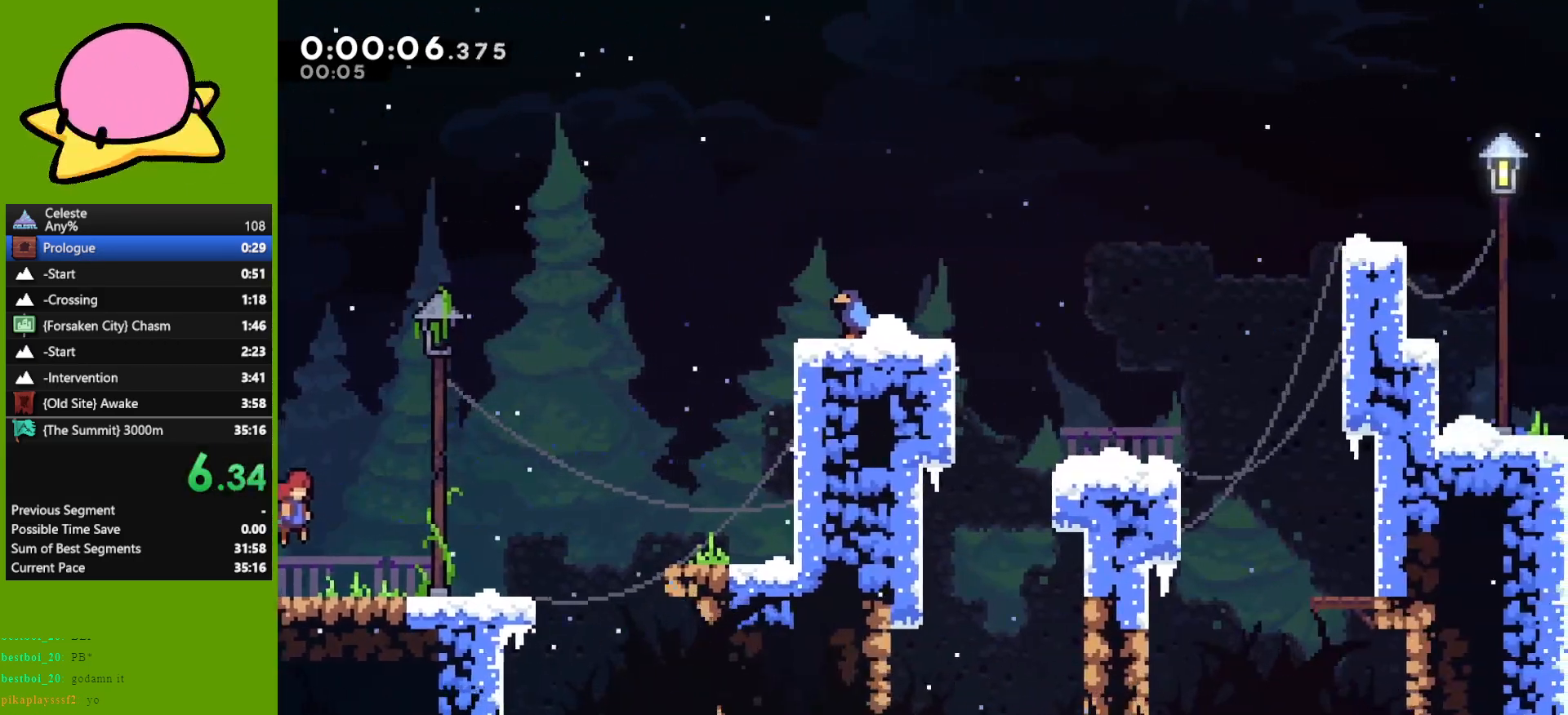
{"keys": ["grab", "right"], "events": [[250, "jump", "down"], [283, "jump", "up"]]}
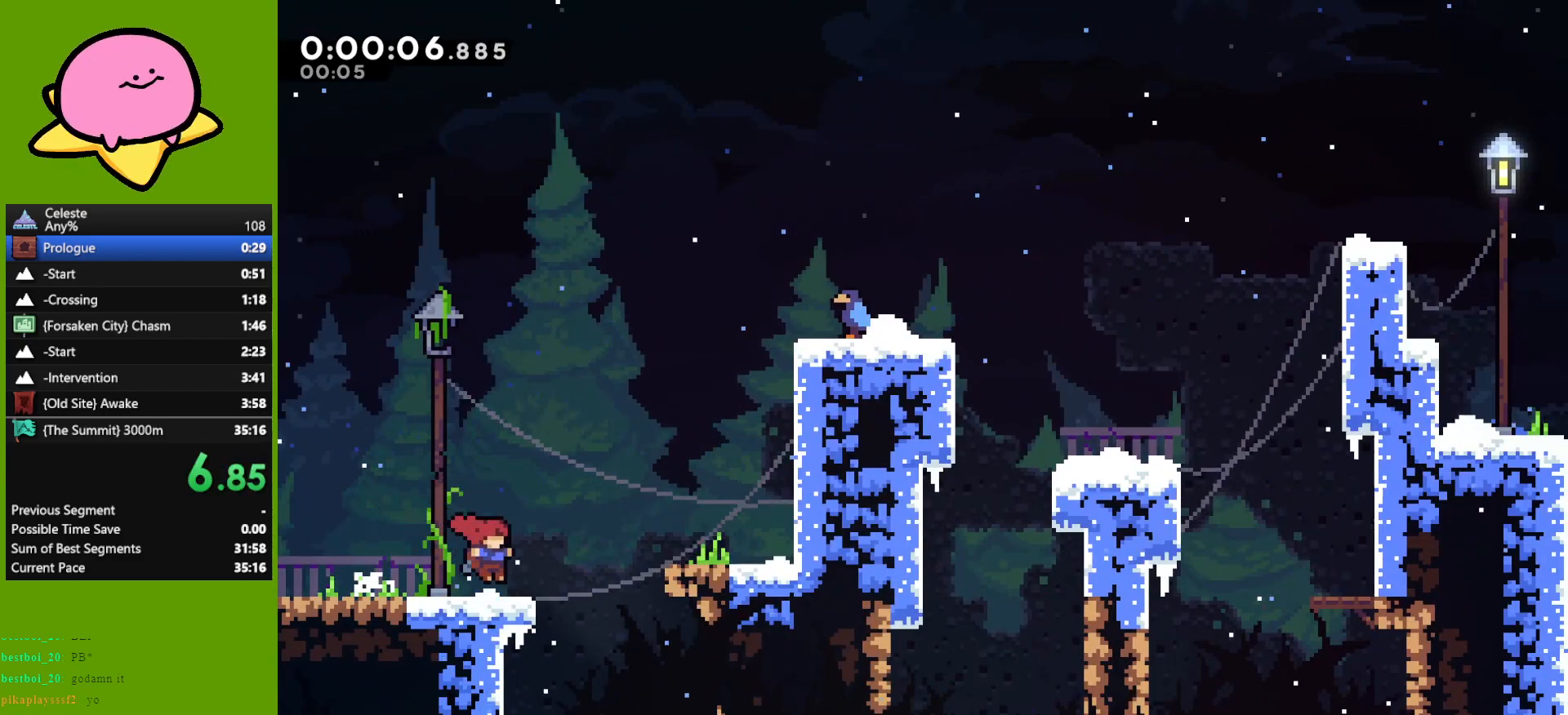
{"keys": ["grab", "jump", "right"], "events": [[67, "jump", "down"], [217, "jump", "up"], [433, "jump", "down"]]}
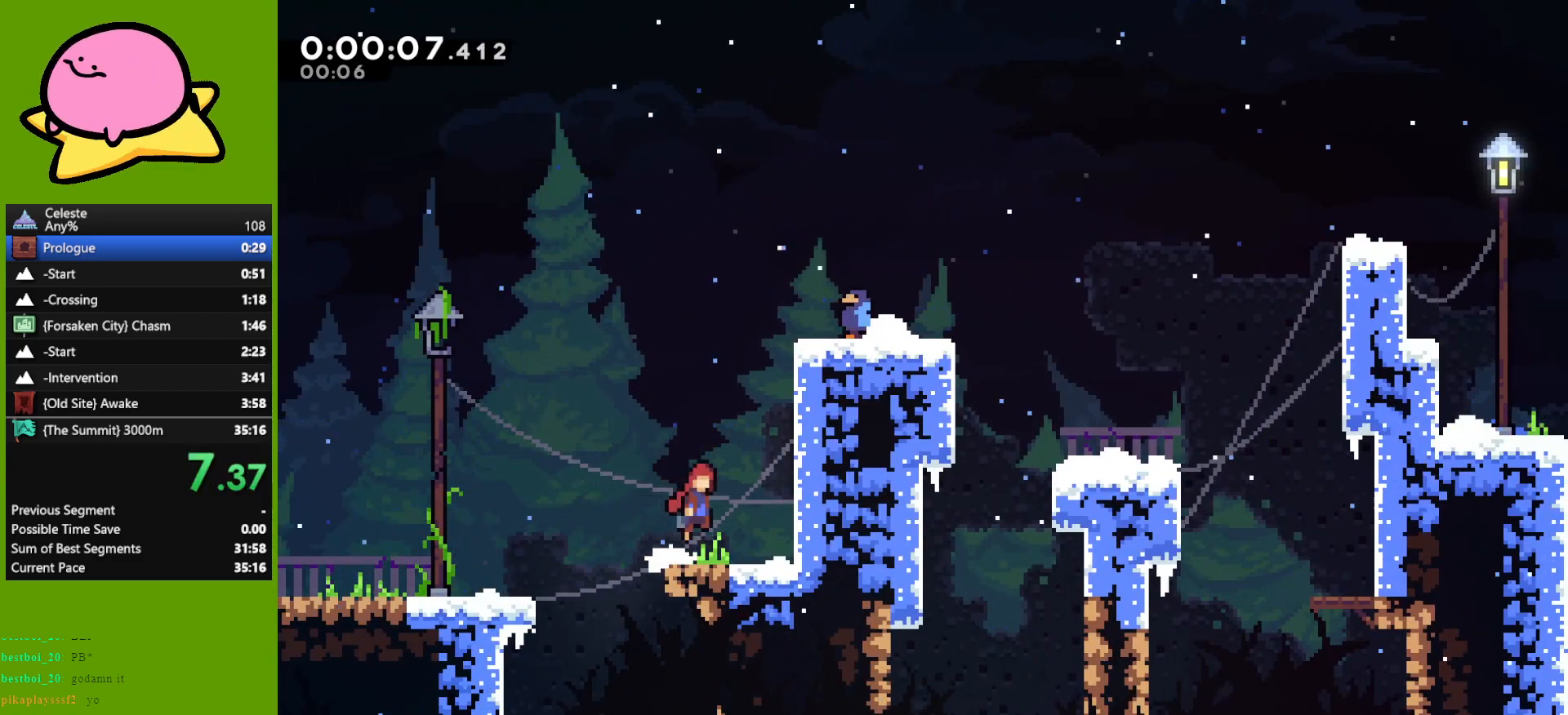
{"keys": ["grab", "right", "up"], "events": [[83, "up", "down"], [133, "jump", "up"], [167, "jump", "down"], [317, "jump", "up"], [367, "jump", "down"], [417, "jump", "up"]]}
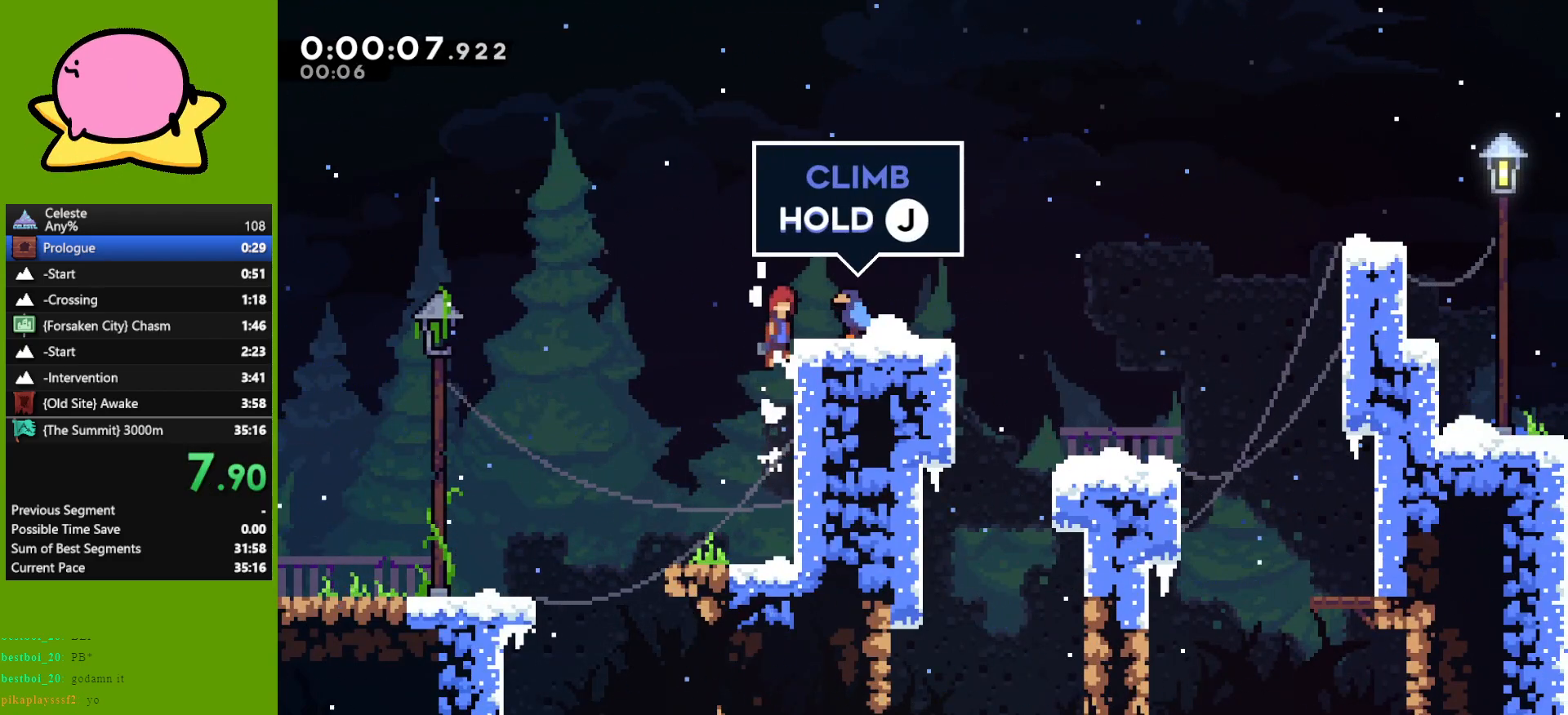
{"keys": ["grab", "right"], "events": [[17, "jump", "down"], [100, "jump", "up"], [150, "up", "up"], [283, "jump", "down"], [383, "jump", "up"]]}
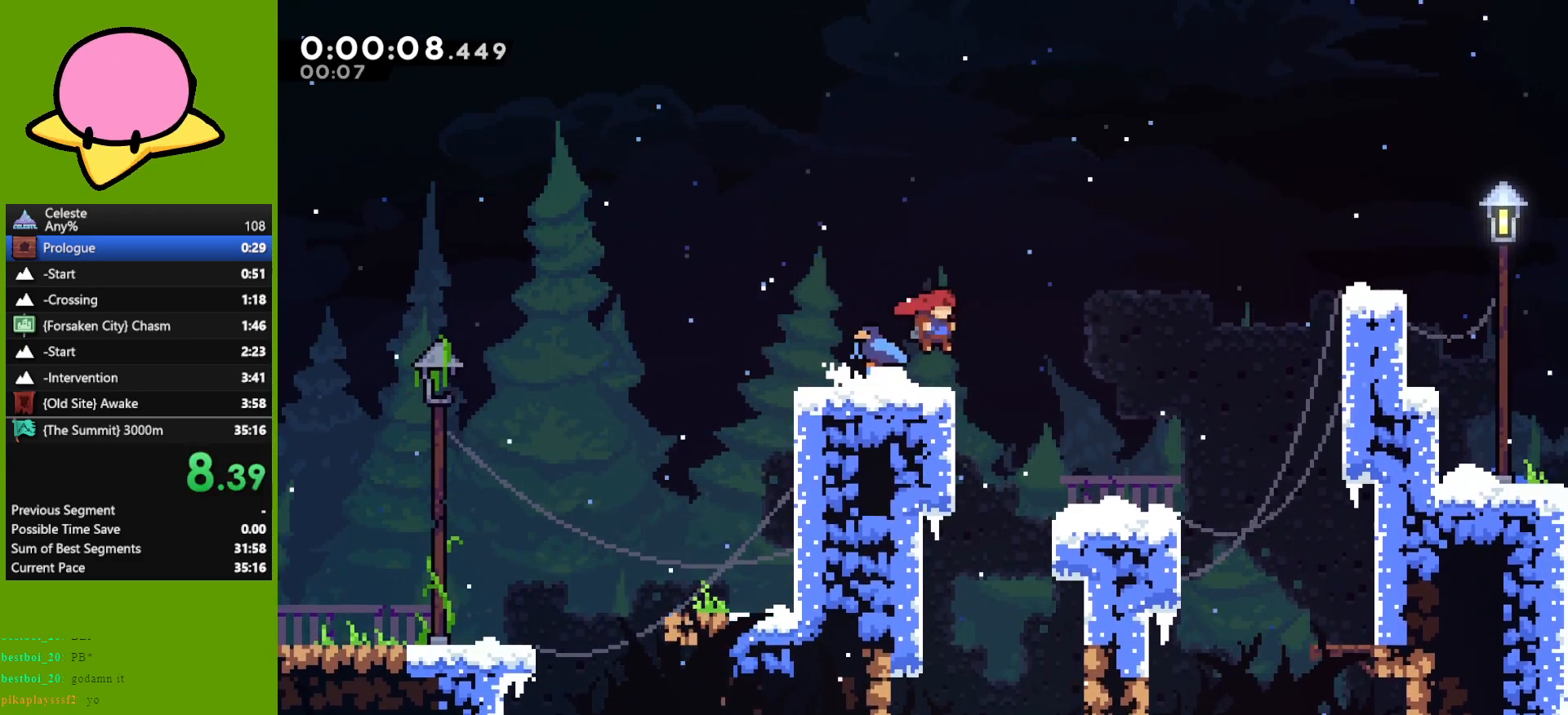
{"keys": ["grab", "right"], "events": [[67, "jump", "down"], [167, "jump", "up"]]}
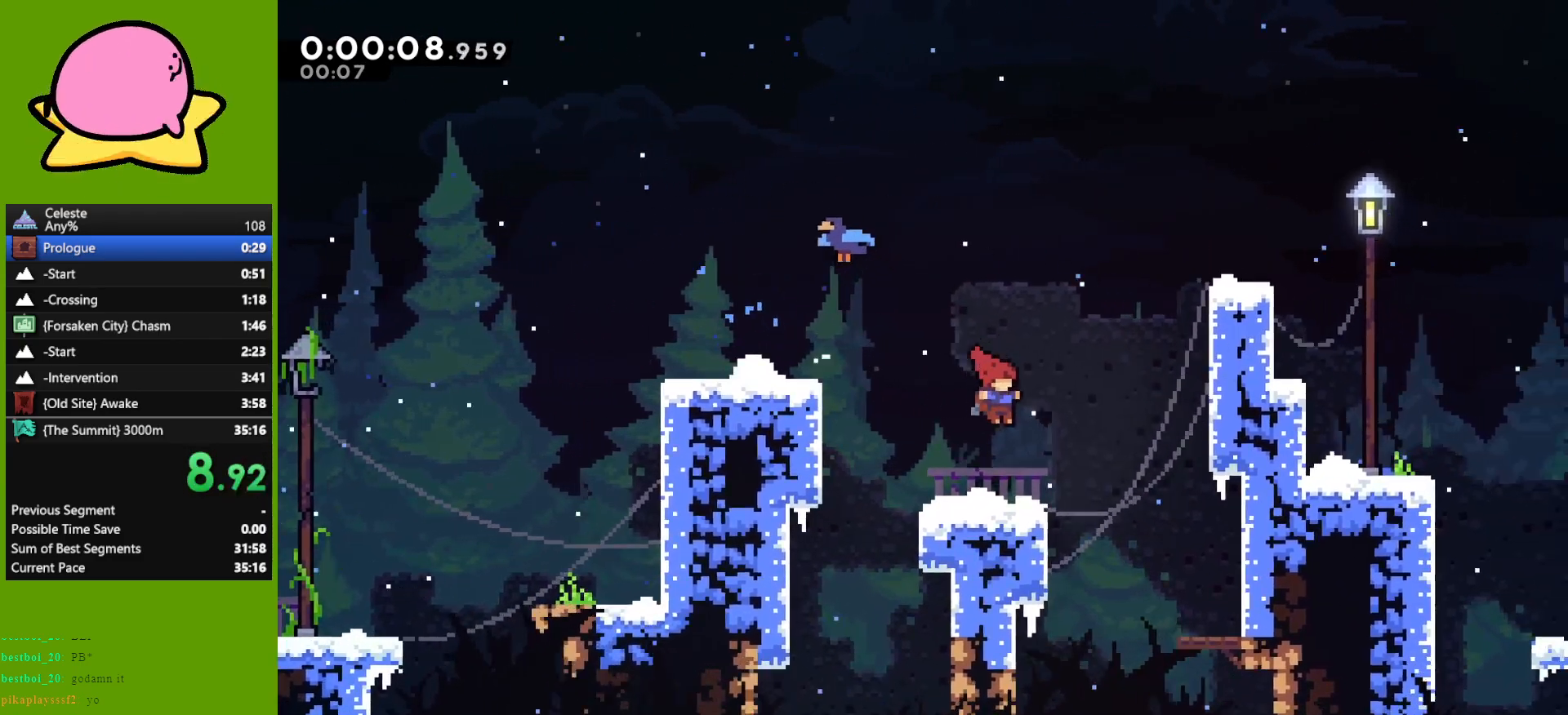
{"keys": ["grab", "jump", "right", "up"], "events": [[183, "jump", "down"], [267, "up", "down"], [367, "jump", "up"], [467, "jump", "down"]]}
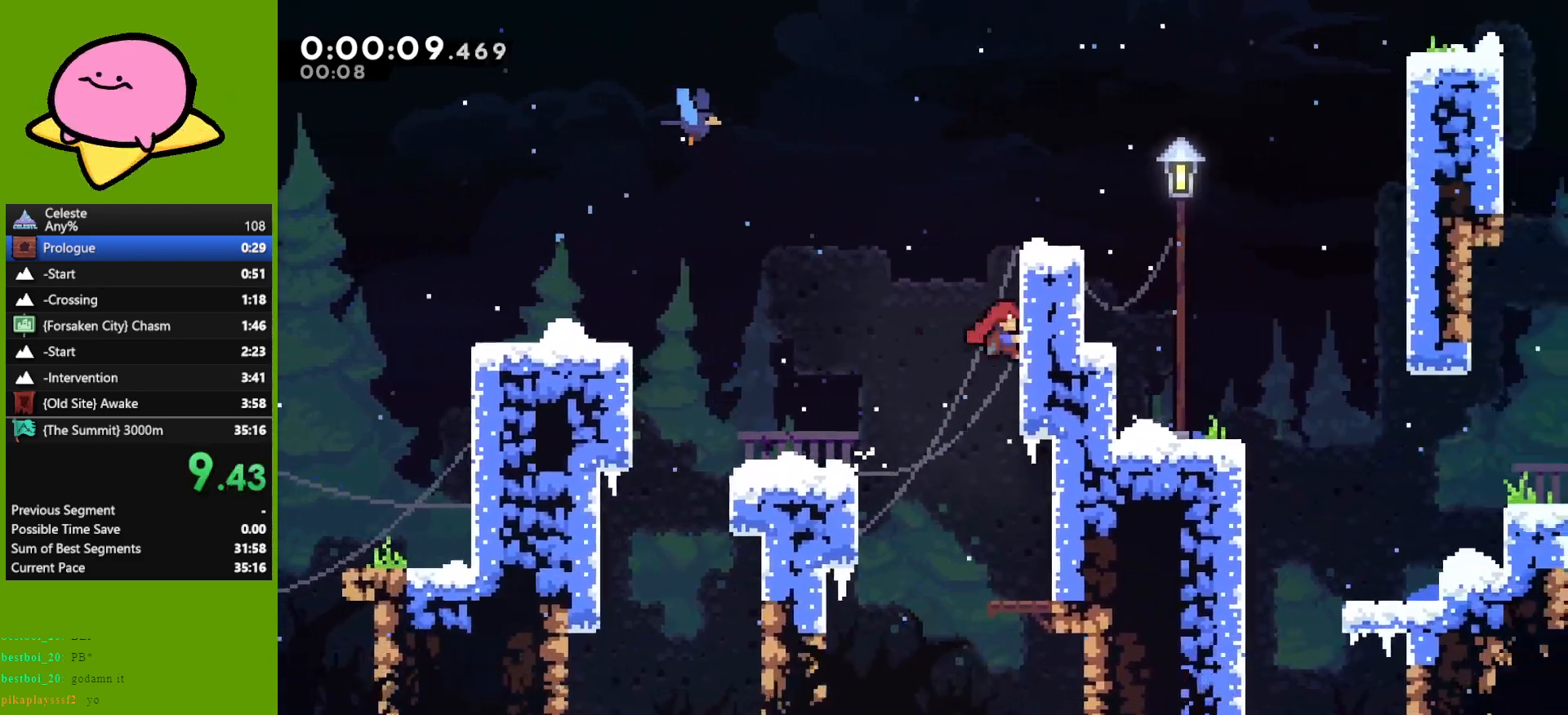
{"keys": ["grab", "right"], "events": [[50, "jump", "up"], [150, "jump", "down"], [233, "jump", "up"], [283, "jump", "down"], [333, "jump", "up"], [383, "up", "up"]]}
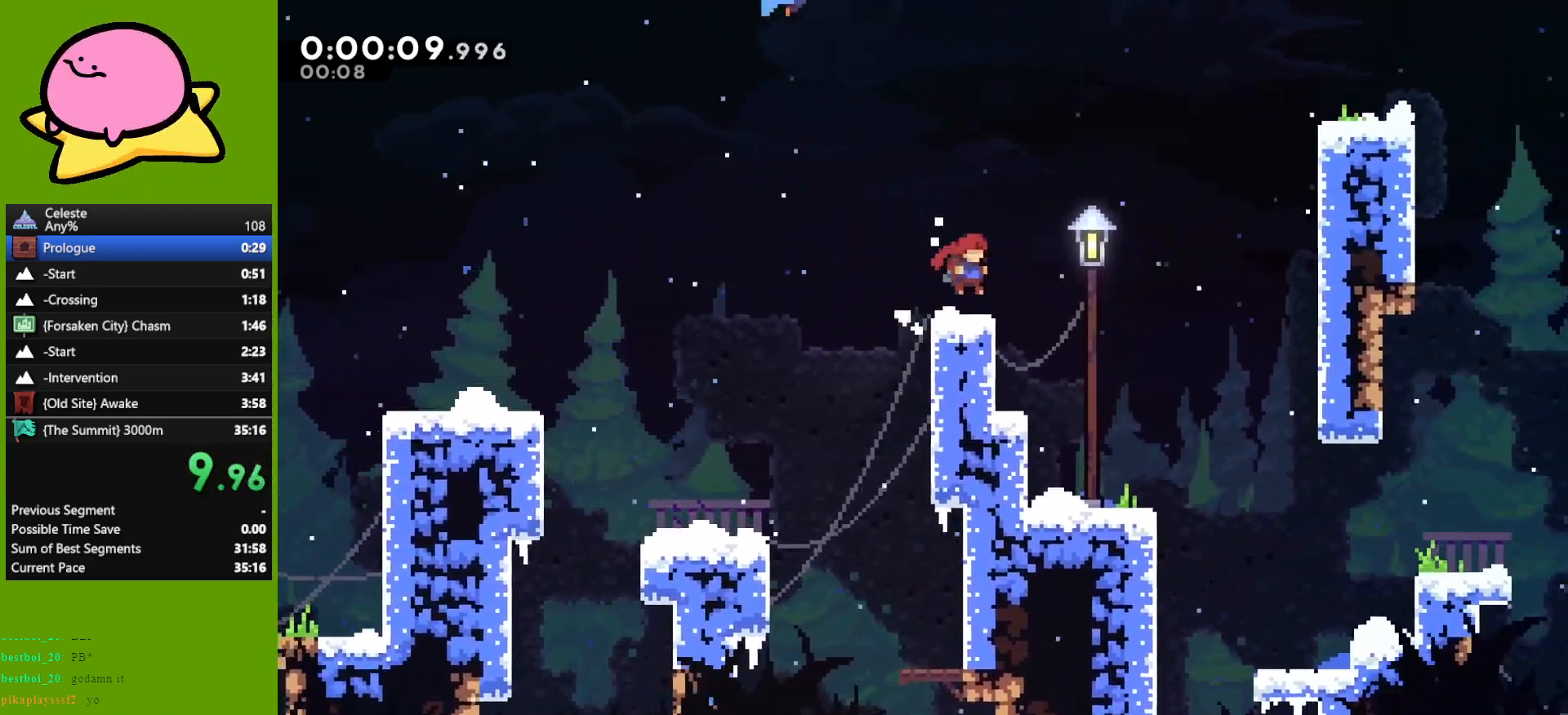
{"keys": ["grab", "right"], "events": []}
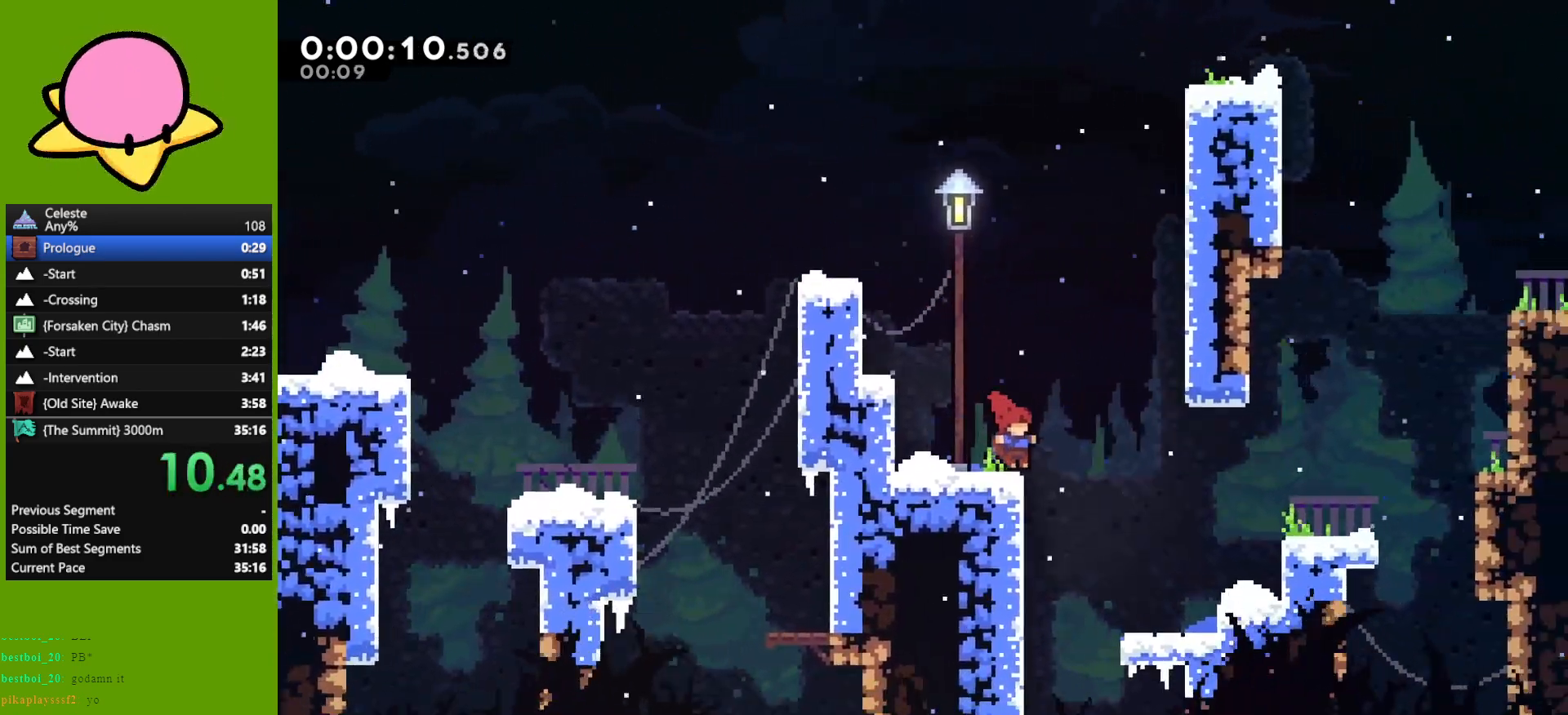
{"keys": ["grab", "jump", "right"], "events": [[450, "jump", "down"]]}
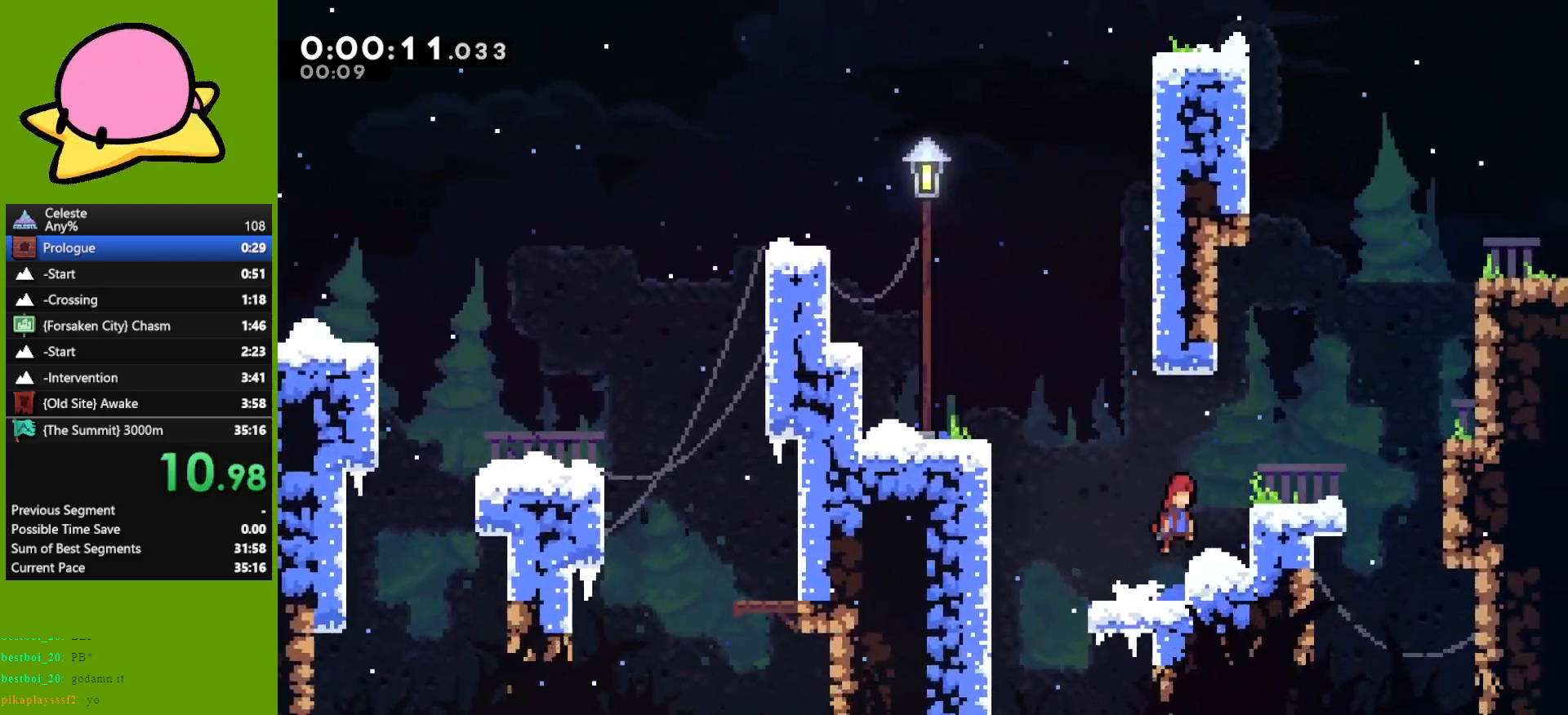
{"keys": ["grab", "jump", "right"], "events": [[150, "jump", "up"], [433, "jump", "down"]]}
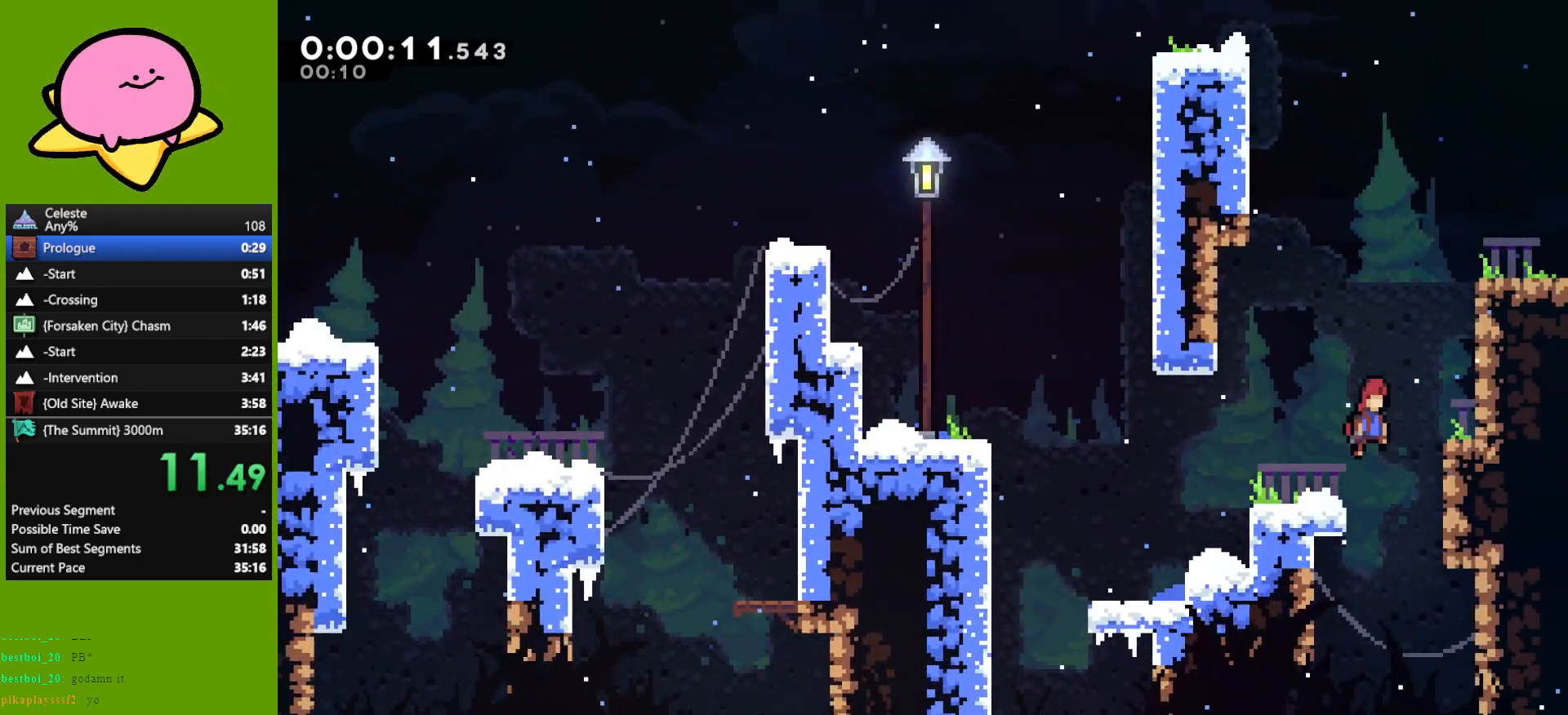
{"keys": ["grab", "jump", "right", "up"], "events": [[200, "jump", "up"], [200, "up", "down"], [250, "jump", "down"], [350, "jump", "up"], [450, "jump", "down"]]}
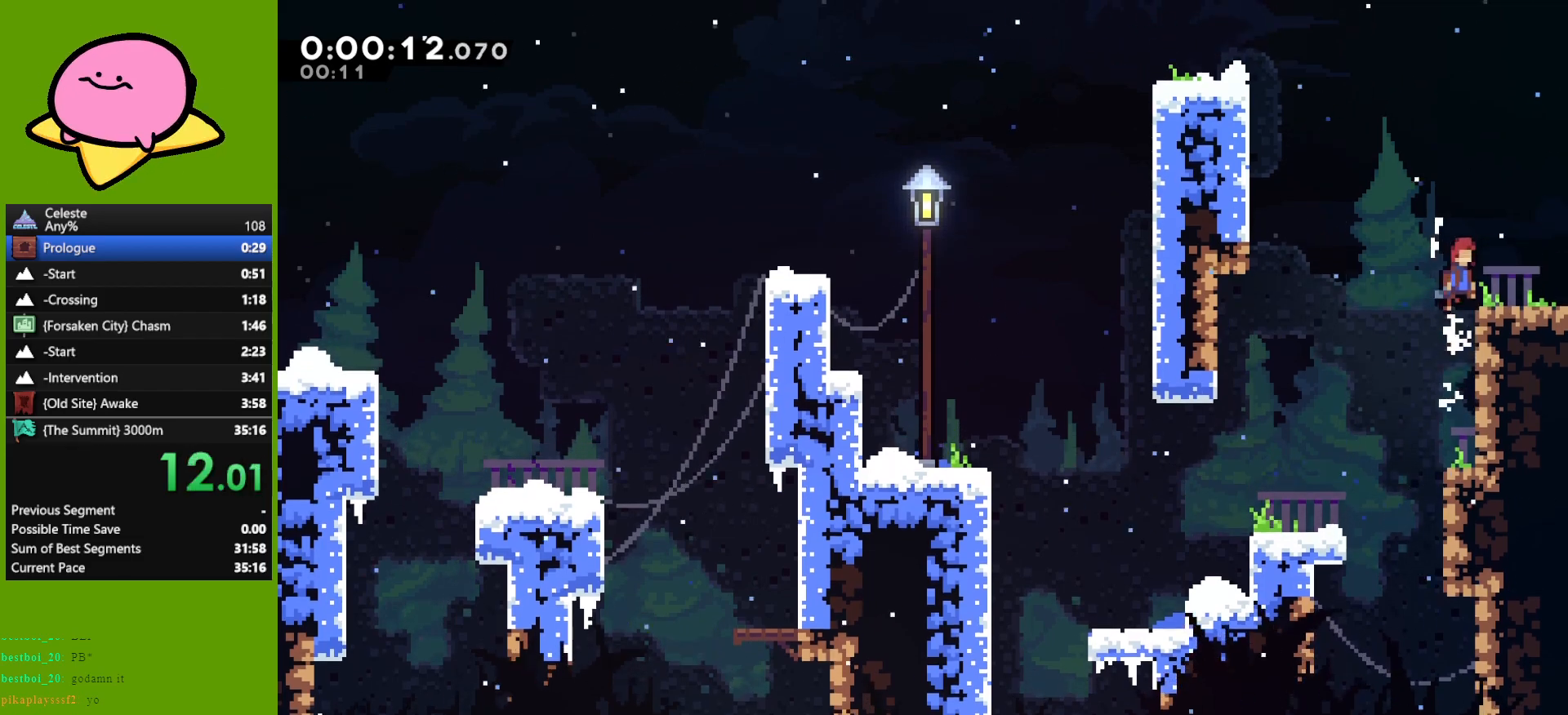
{"keys": ["grab", "right"], "events": [[83, "jump", "up"], [183, "up", "up"], [267, "jump", "down"], [317, "jump", "up"]]}
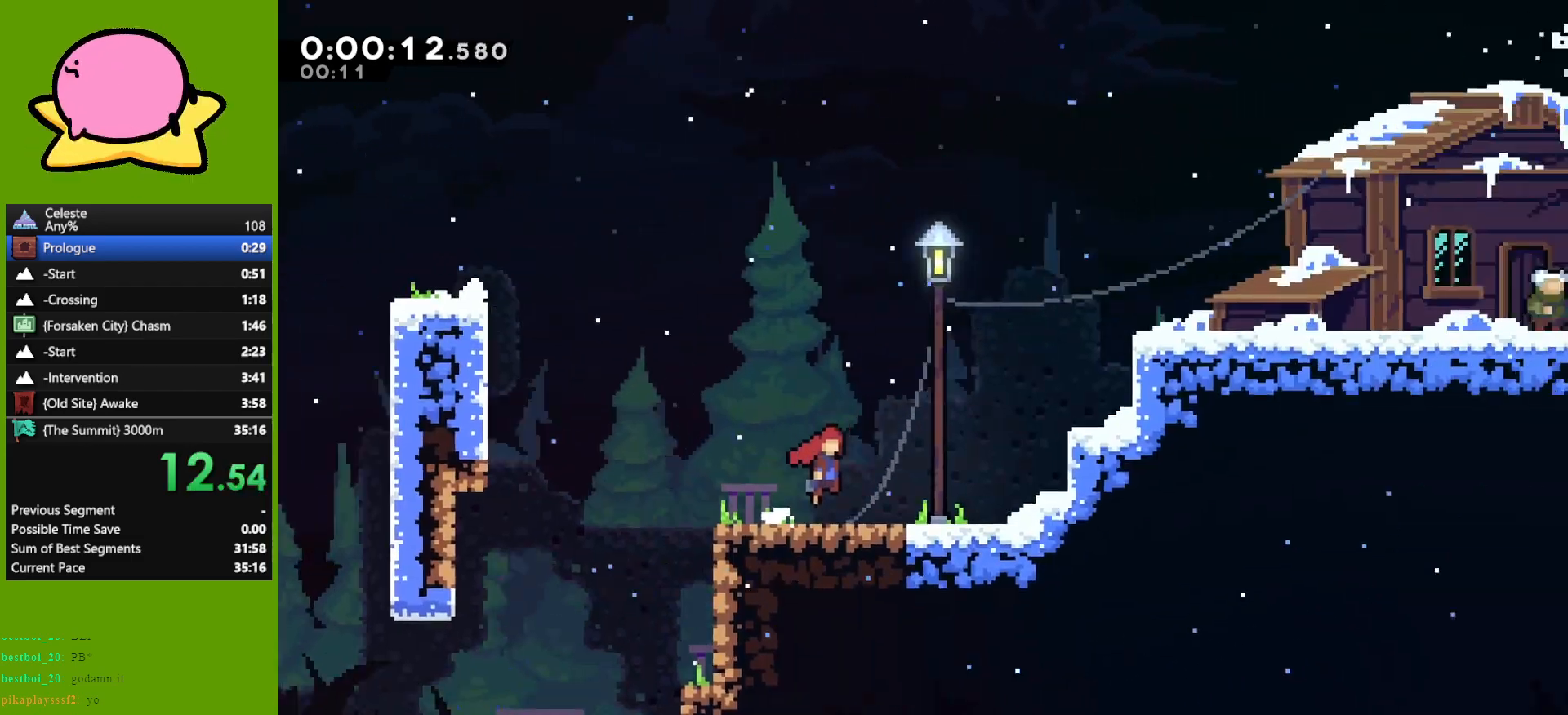
{"keys": ["grab", "right"], "events": []}
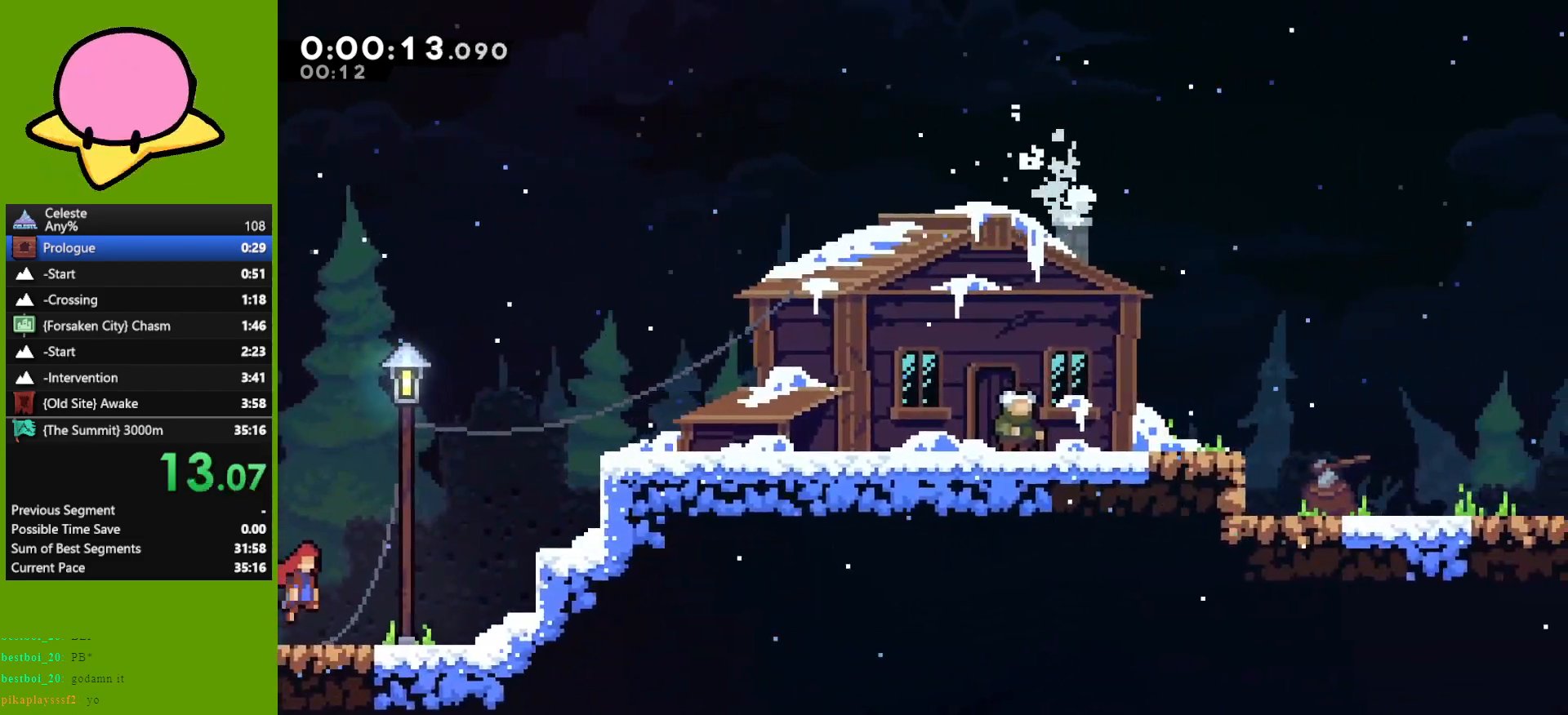
{"keys": ["grab", "right", "up"], "events": [[250, "jump", "down"], [250, "up", "down"], [400, "jump", "up"]]}
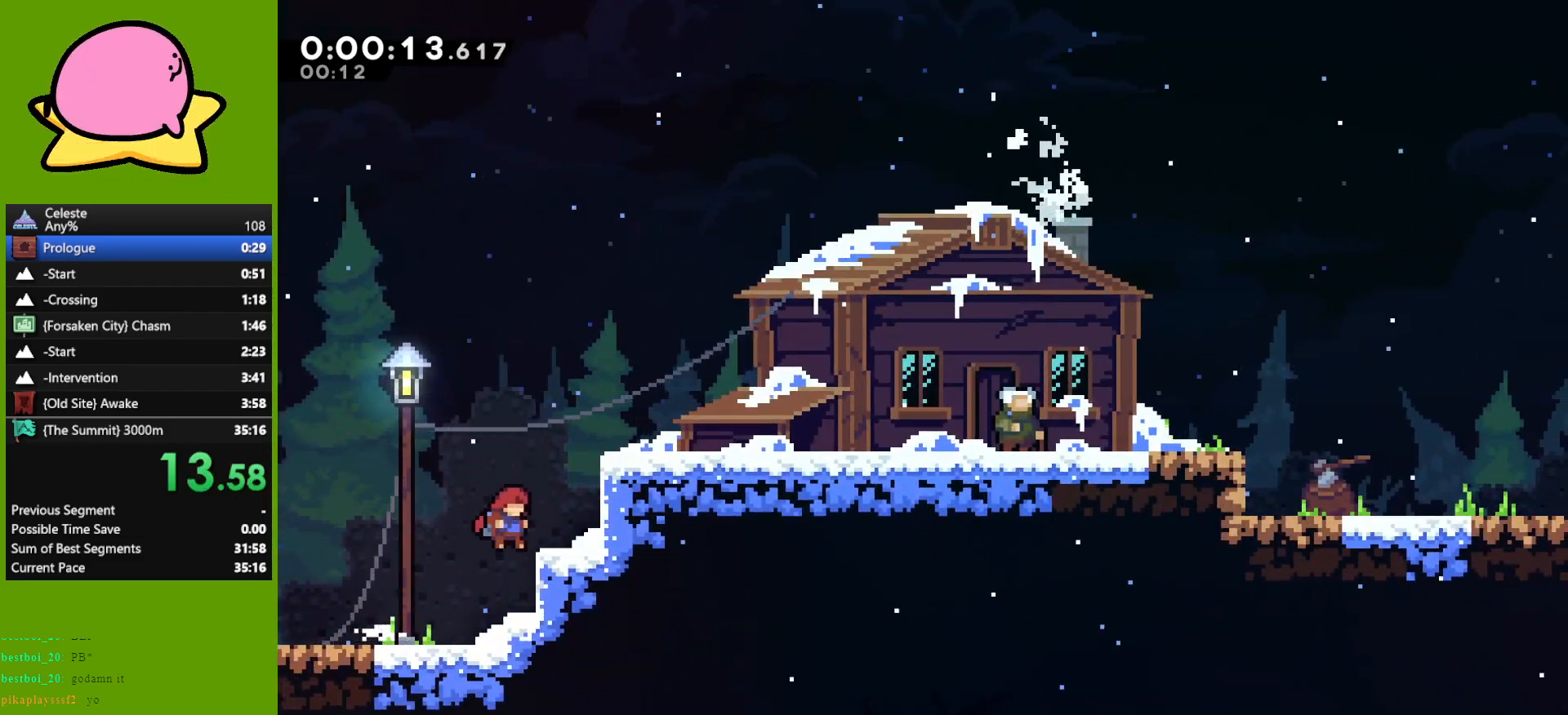
{"keys": ["right"], "events": [[33, "jump", "down"], [217, "jump", "up"], [267, "jump", "down"], [417, "grab", "up"], [417, "jump", "up"], [500, "up", "up"]]}
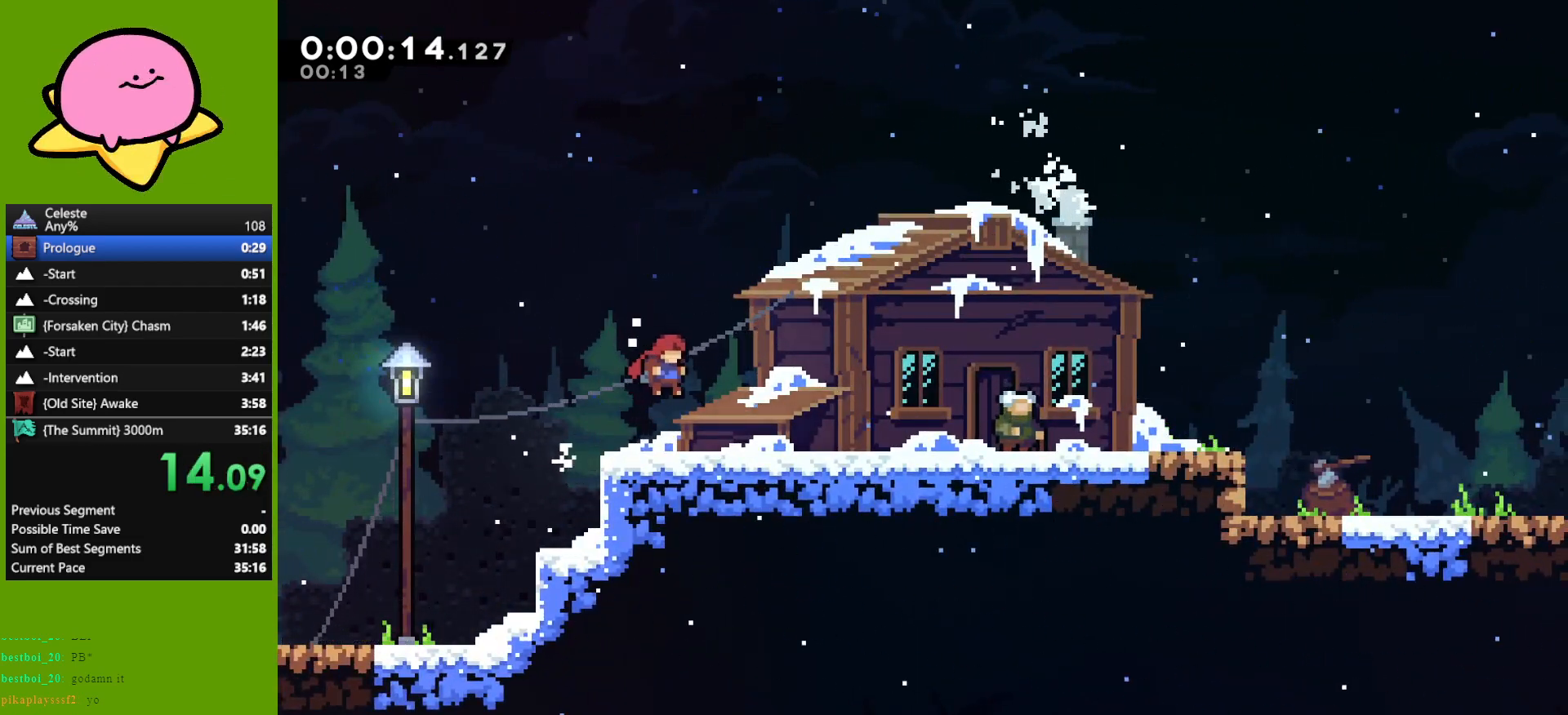
{"keys": ["right"], "events": [[200, "right", "up"], [283, "down", "down"], [333, "jump", "down"], [383, "down", "up"], [383, "jump", "up"], [383, "right", "down"]]}
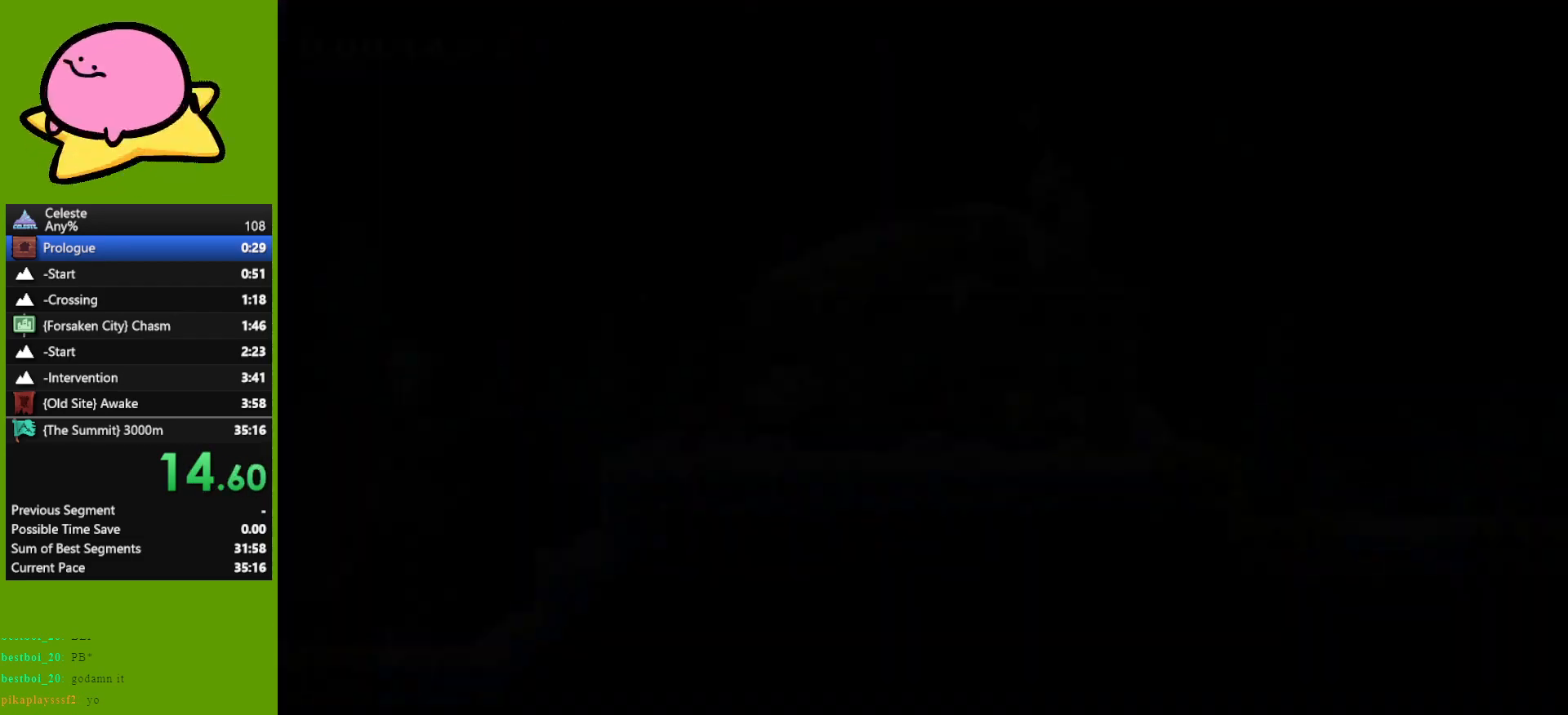
{"keys": ["right"], "events": [[400, "jump", "down"], [450, "jump", "up"]]}
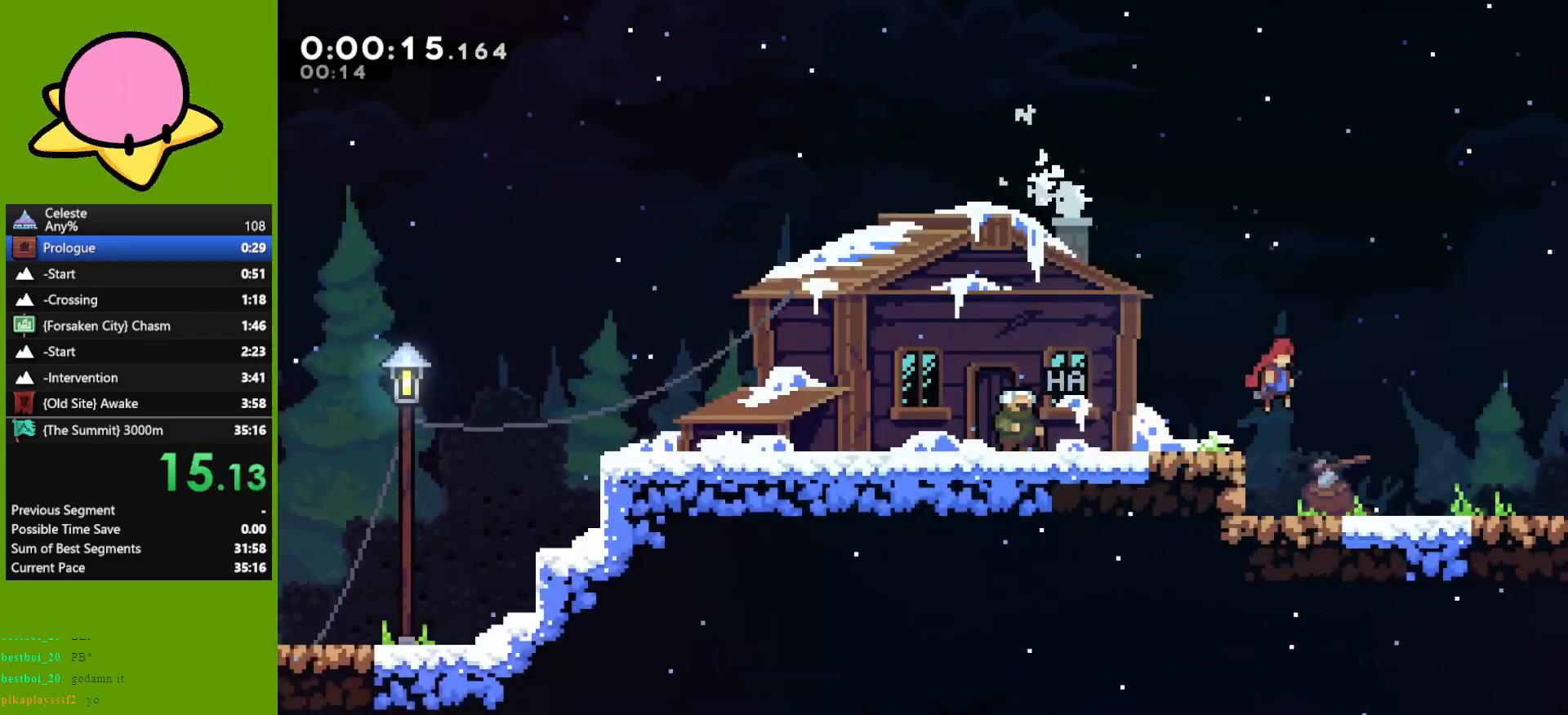
{"keys": ["right"], "events": []}
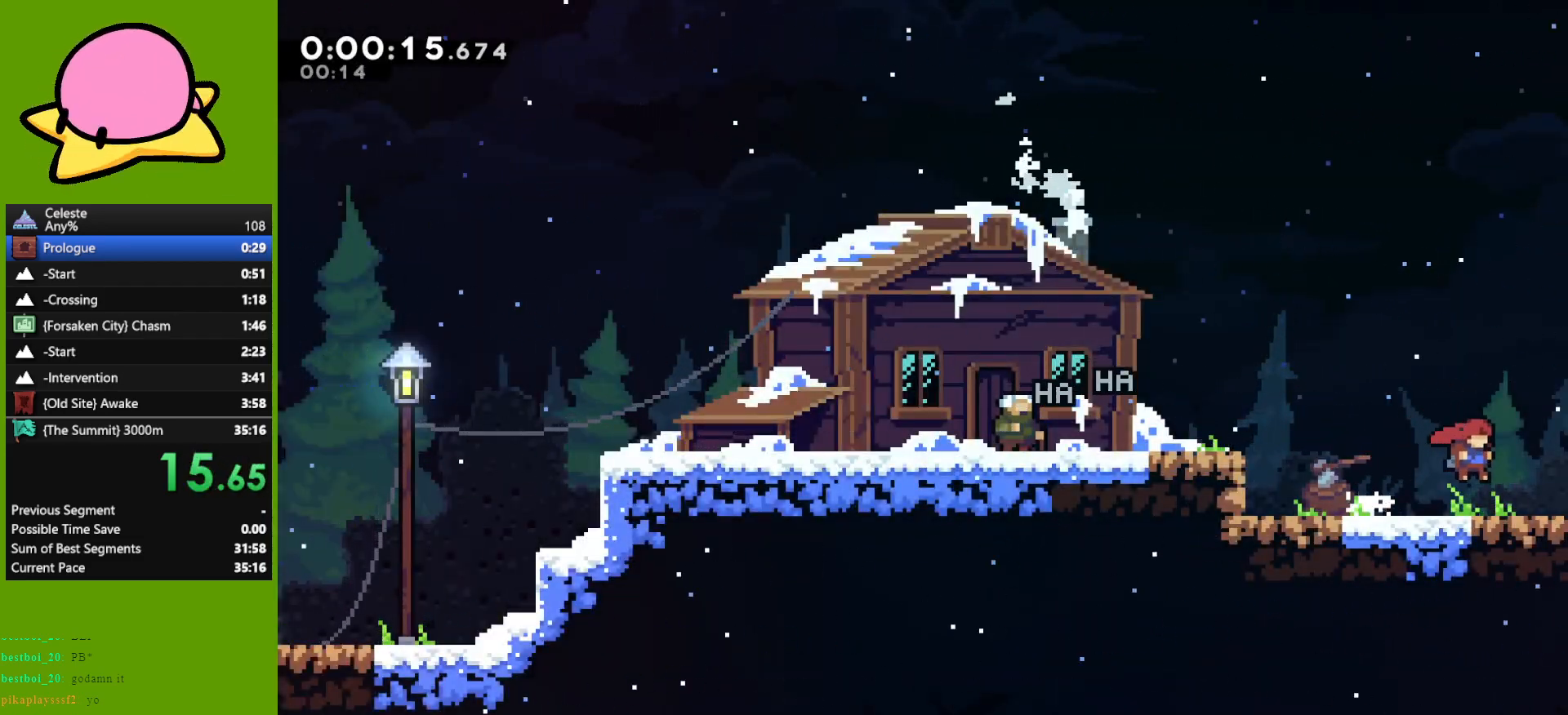
{"keys": ["right"], "events": [[50, "jump", "down"], [100, "jump", "up"]]}
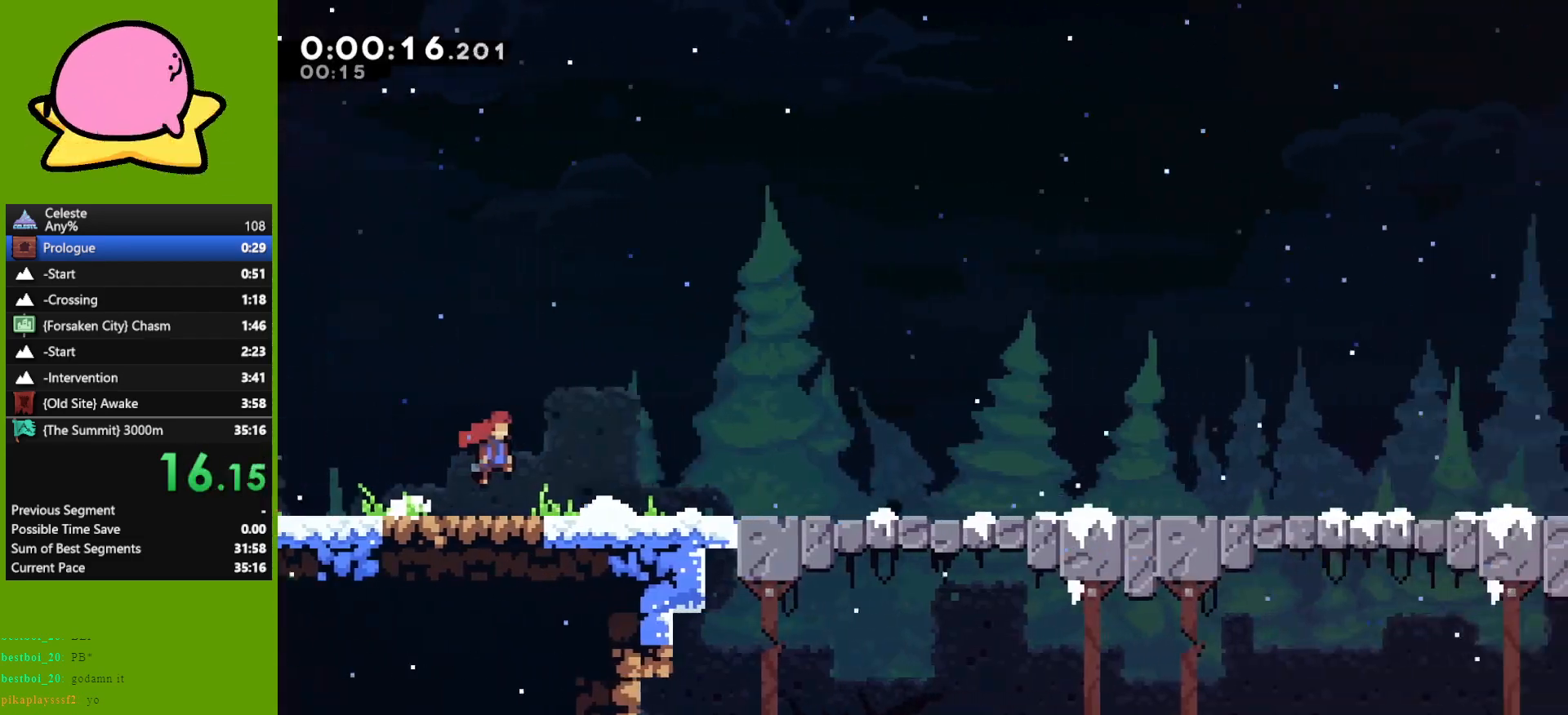
{"keys": ["jump", "right"], "events": [[483, "jump", "down"]]}
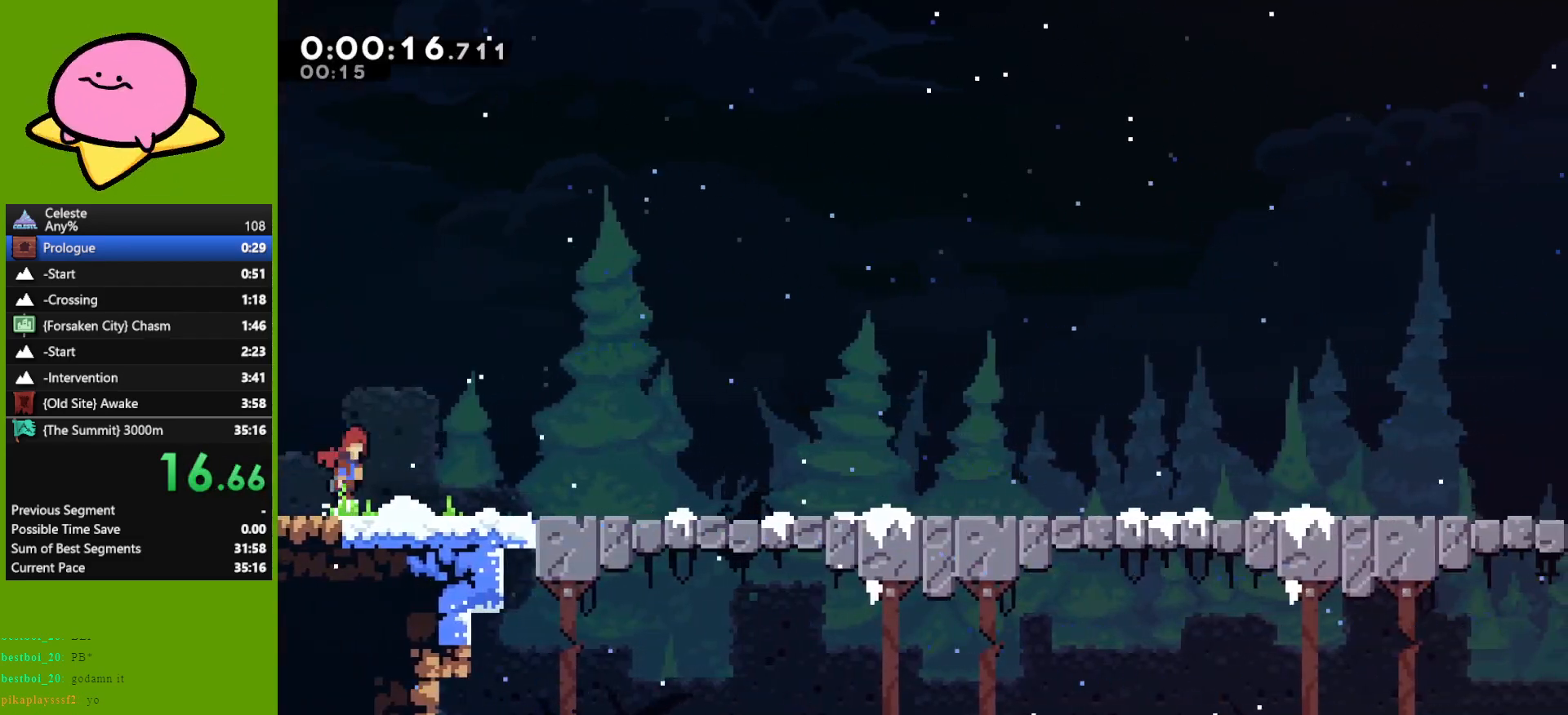
{"keys": ["right"], "events": [[33, "jump", "up"], [267, "jump", "down"], [317, "jump", "up"]]}
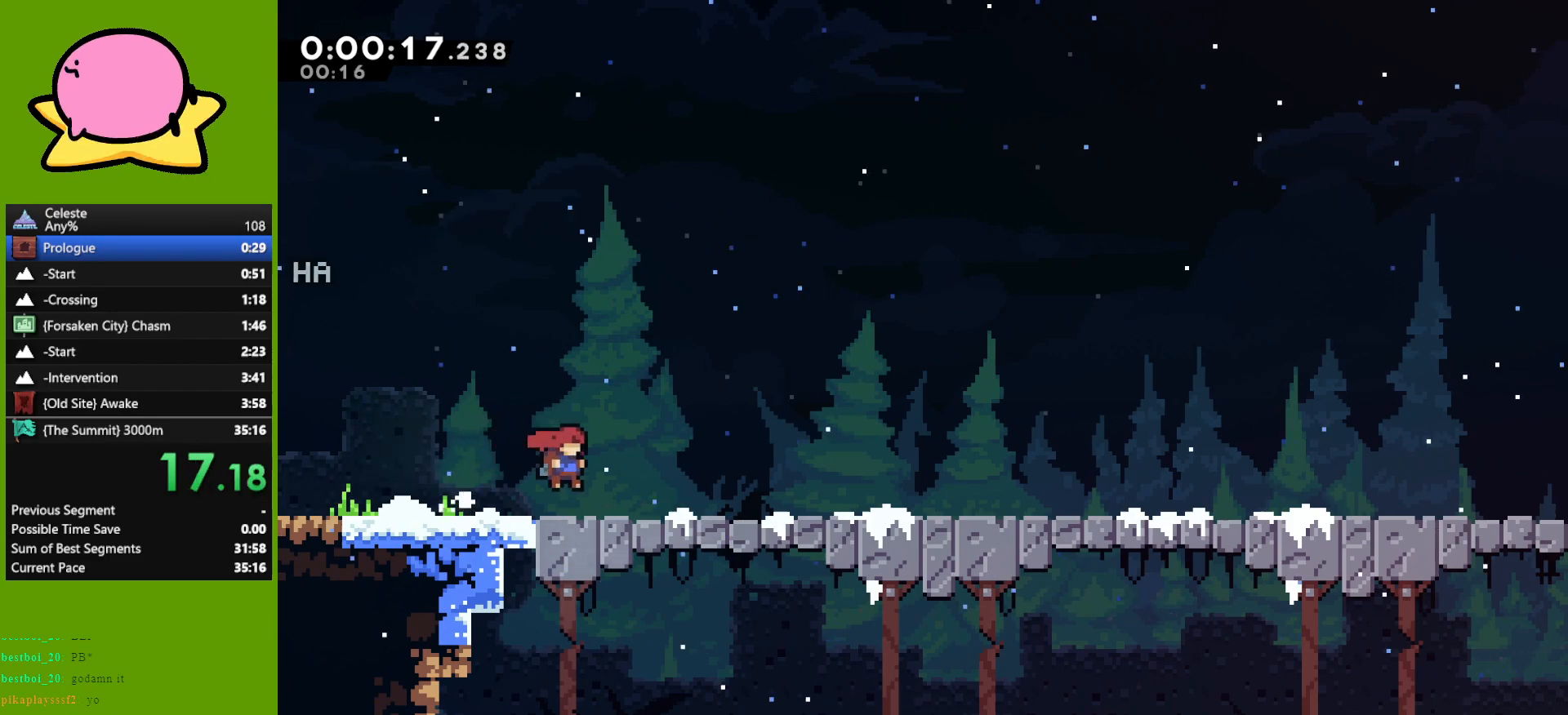
{"keys": ["right"], "events": [[50, "jump", "down"], [150, "jump", "up"], [333, "jump", "down"], [383, "jump", "up"]]}
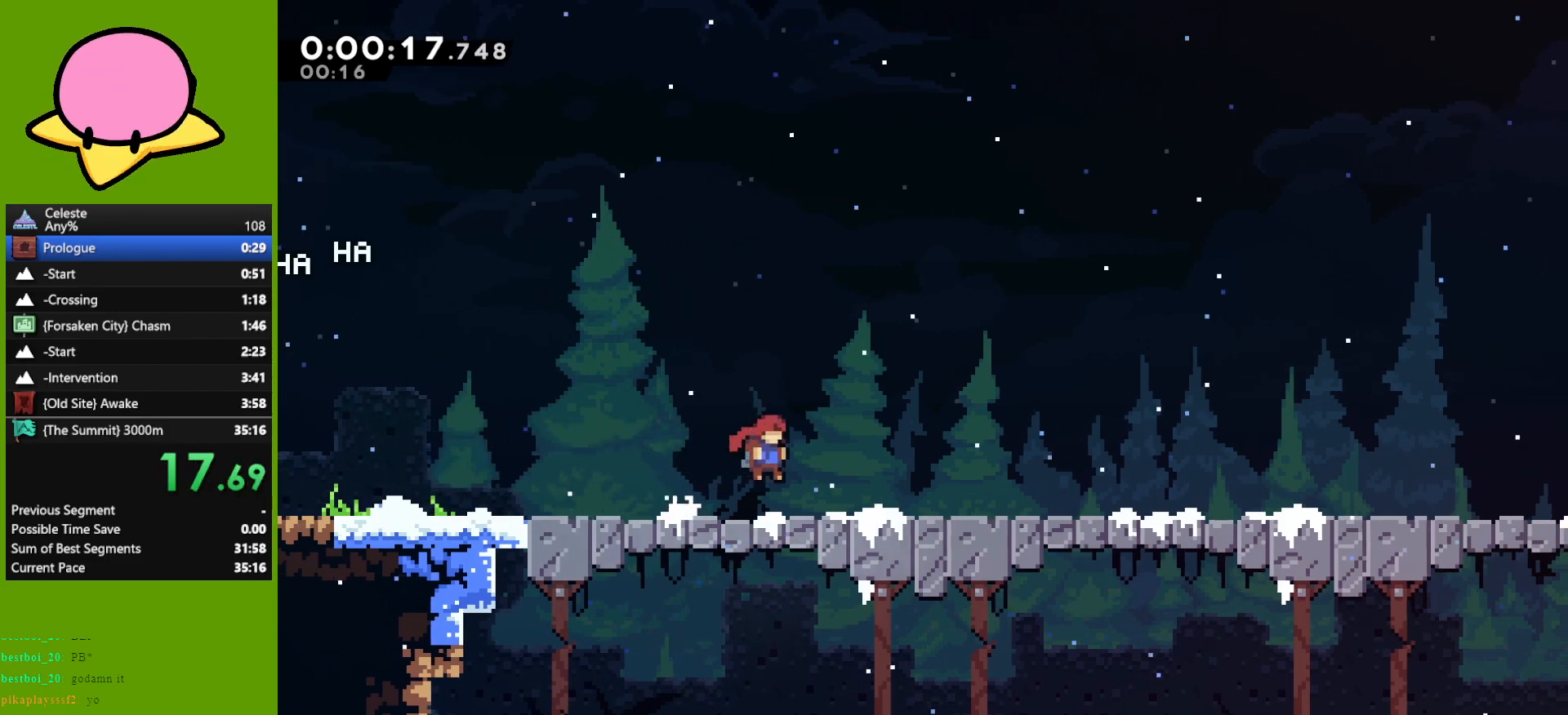
{"keys": ["right"], "events": [[117, "jump", "down"], [150, "jump", "up"], [350, "jump", "down"], [400, "jump", "up"]]}